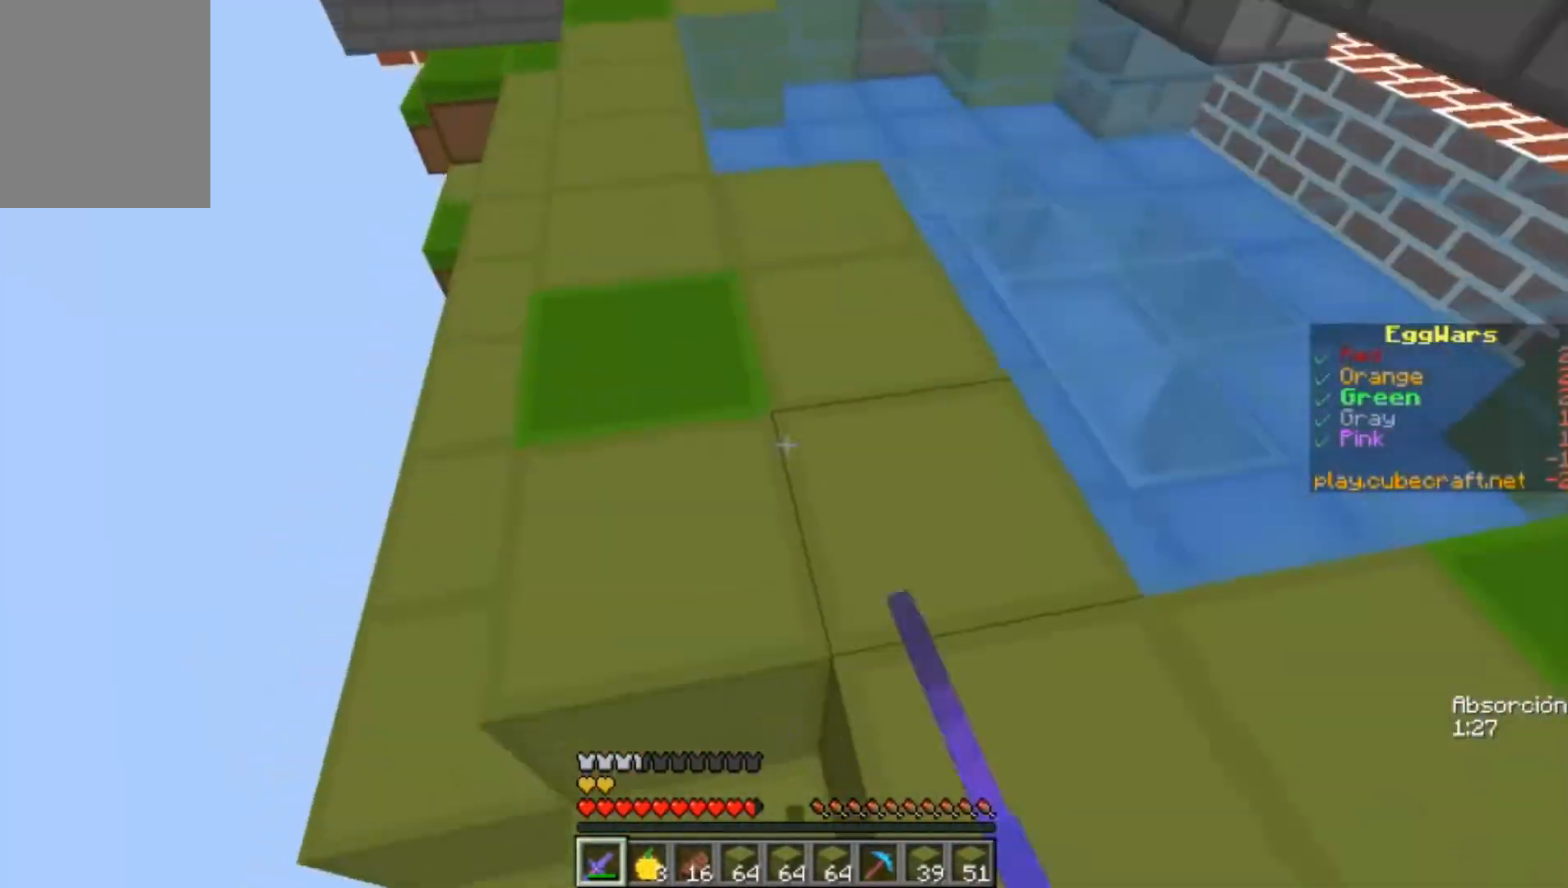
Gameplay with keyboard and mouse; each line is a JSON object with the keys and mouse buttons held at the frame after it. "events" lists presses ("down") and releases ("up") of "a", "d", "s", "w", "mouse_left" and "mouse_right" between this image and that frame as [ms after this image, input, new state], when the widget could be followed in between. "mouse_left", "mouse_right" = the "left", "right" buttons of the "mouse" list. No other keys are recorded. Fast repeated clicks can show as one long hold. Mouse movement is not recorded.
{"keys": ["w"], "mouse": [], "events": [[200, "d", "up"]]}
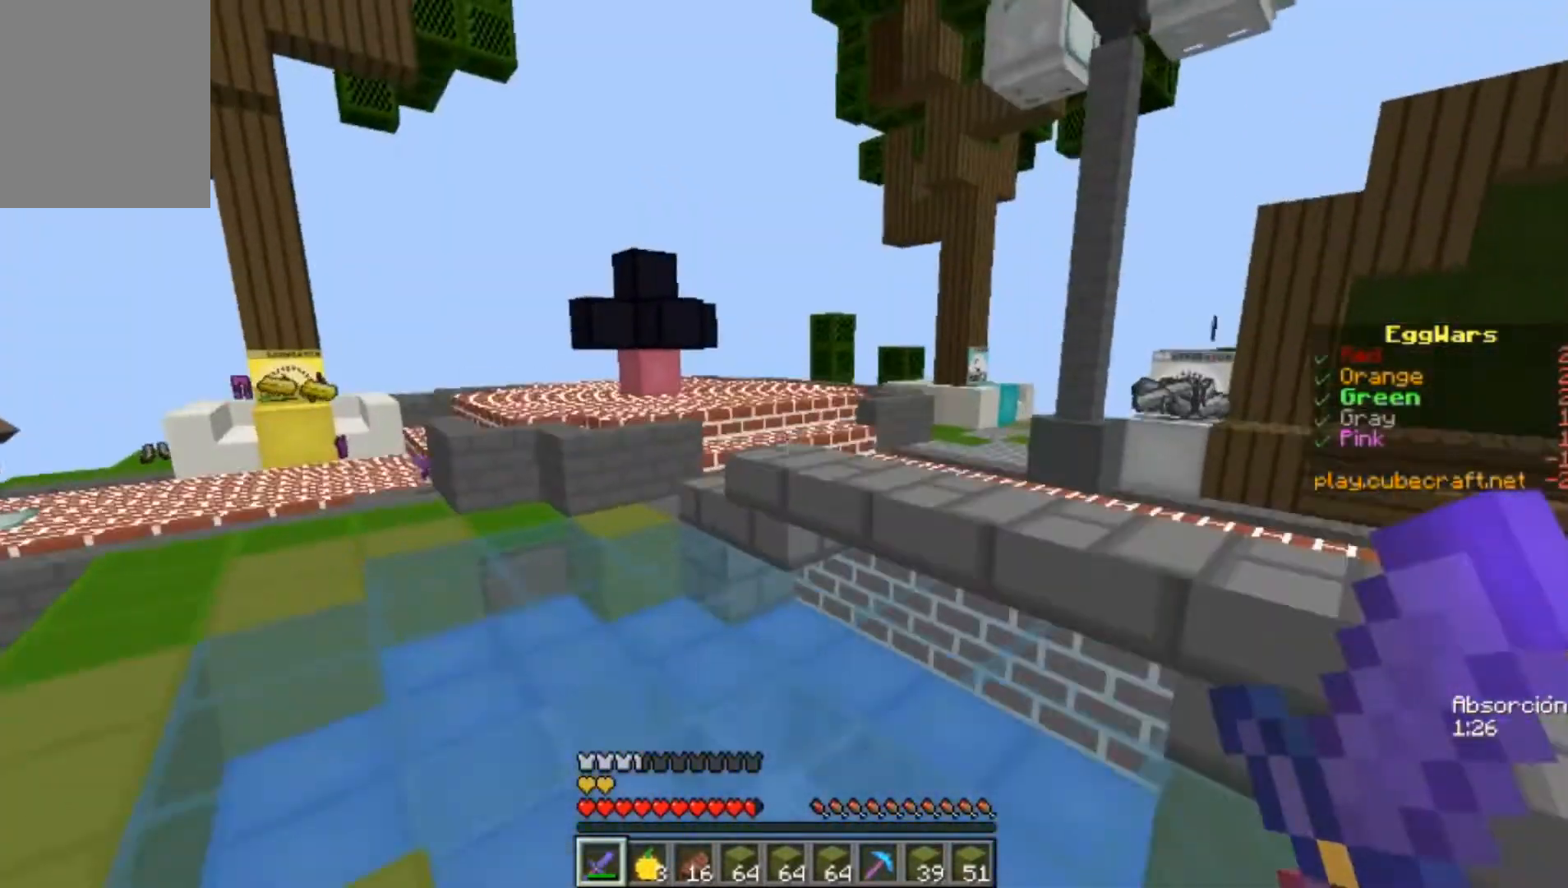
{"keys": ["w"], "mouse": [], "events": []}
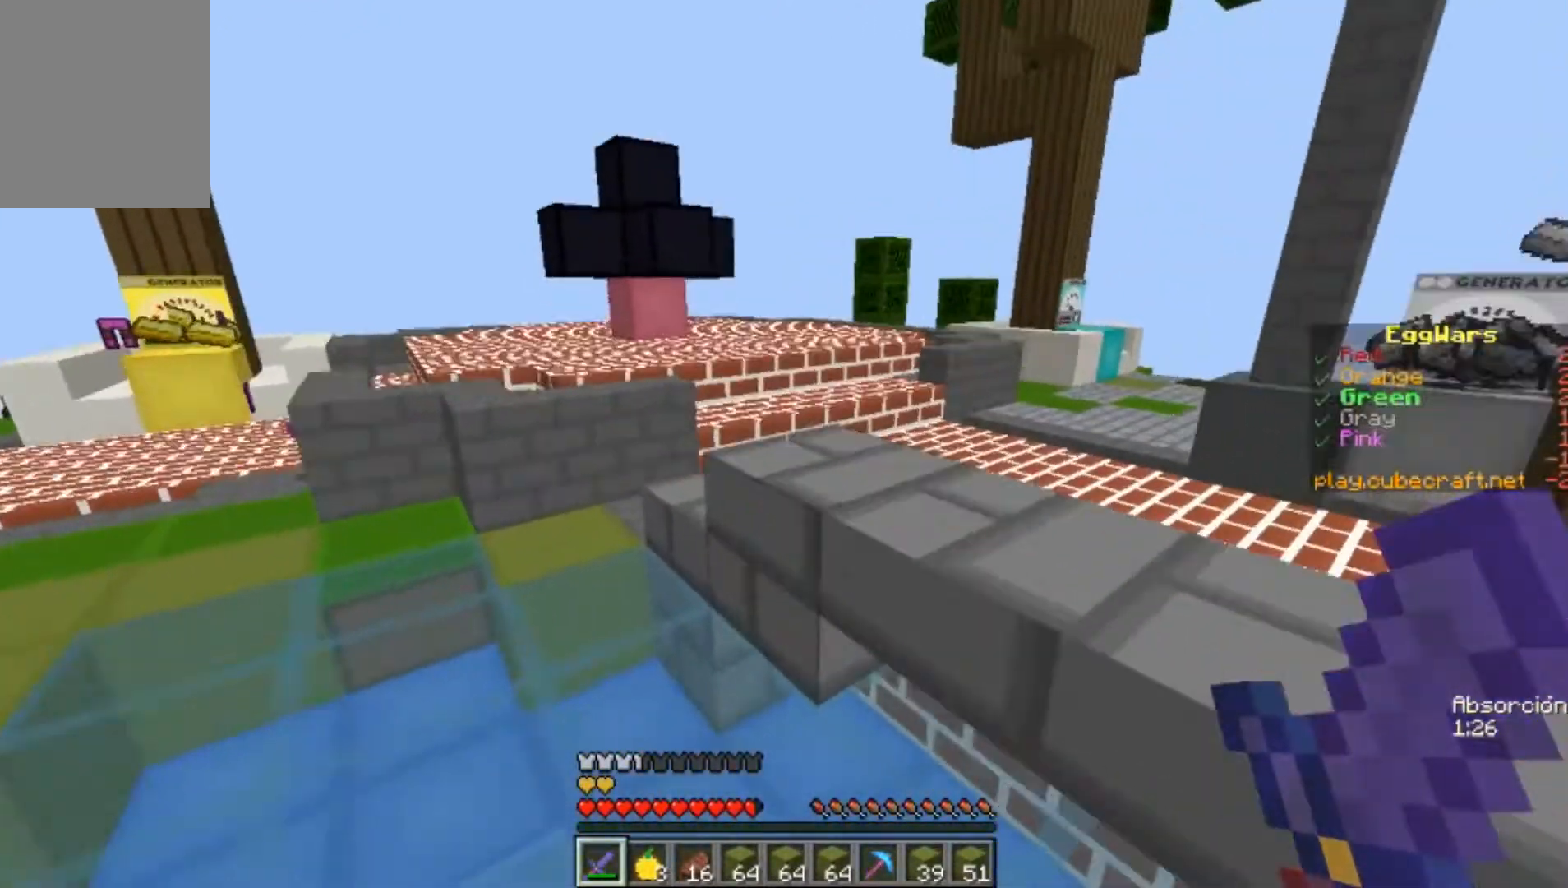
{"keys": ["w"], "mouse": [], "events": []}
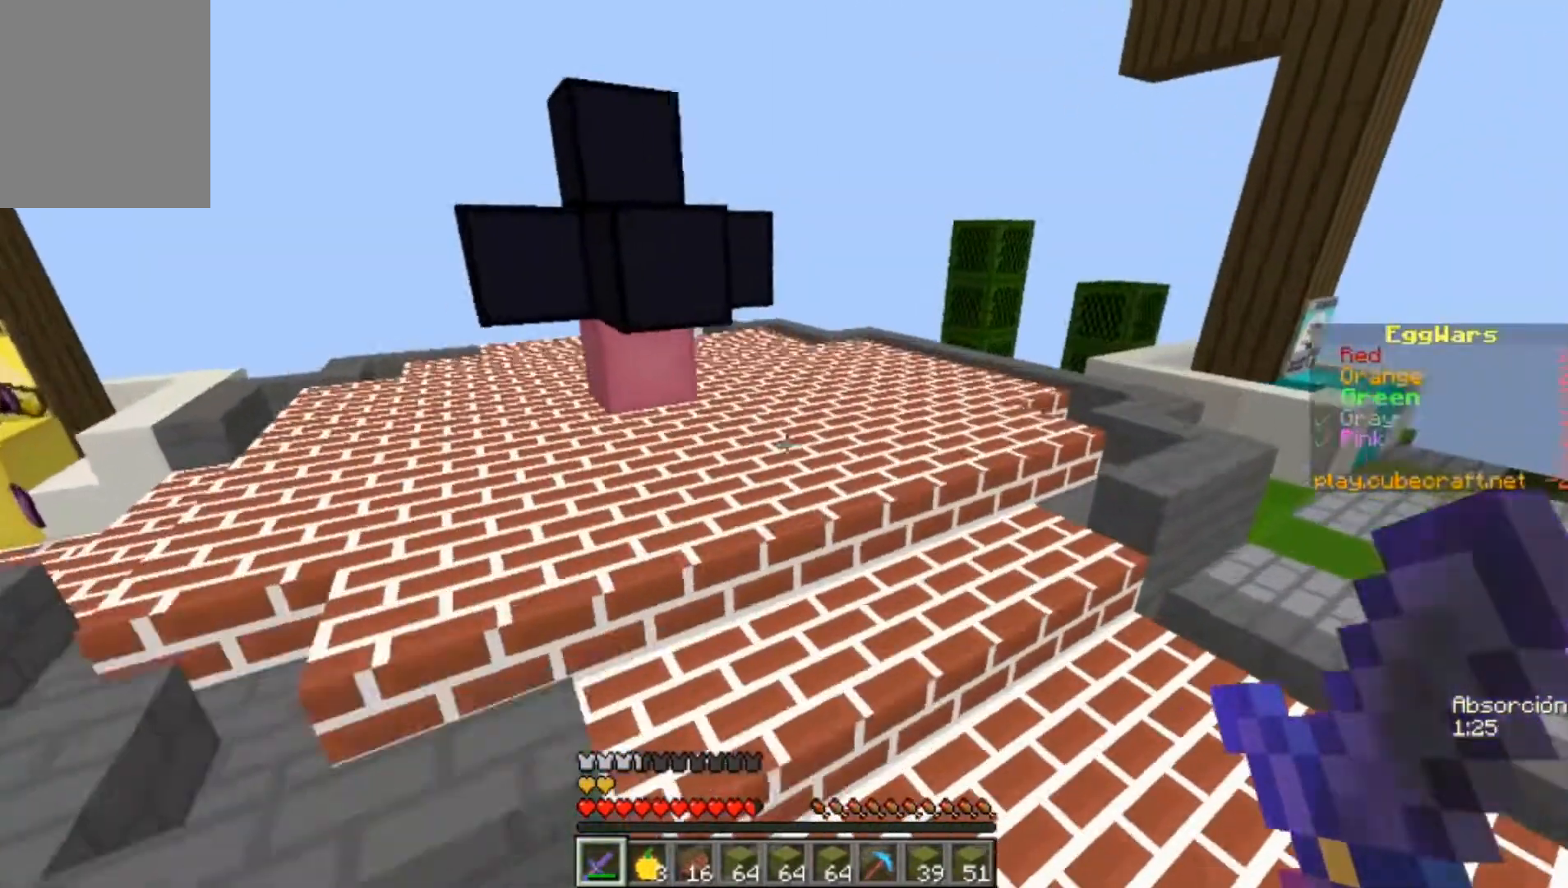
{"keys": ["d", "w"], "mouse": [], "events": [[500, "d", "down"]]}
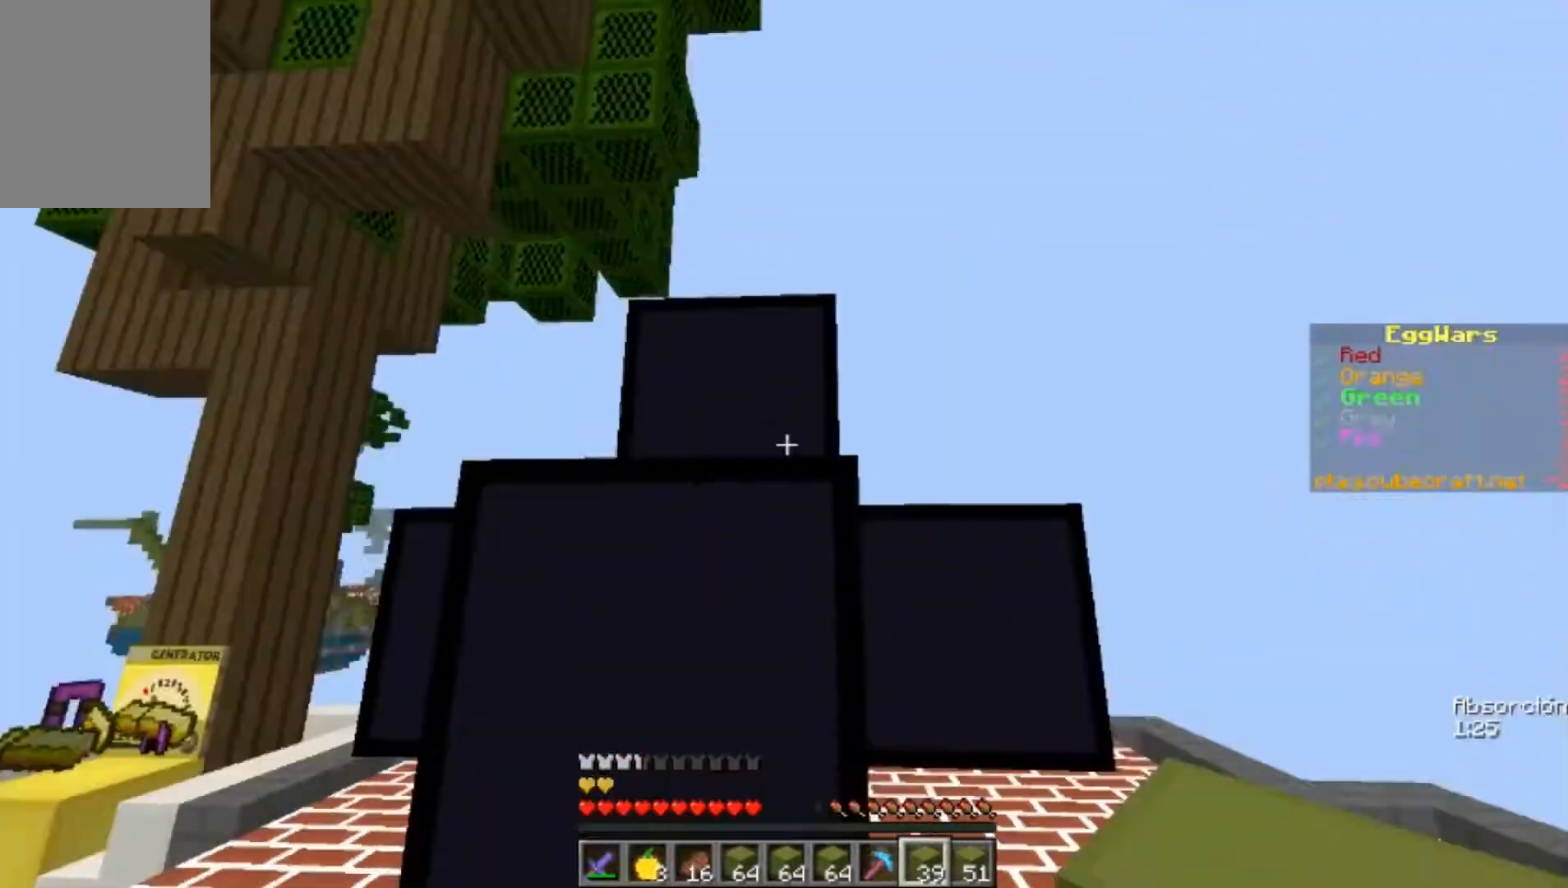
{"keys": ["w"], "mouse": ["right"], "events": [[200, "d", "up"], [200, "mouse_right", "down"], [200, "w", "up"], [500, "w", "down"]]}
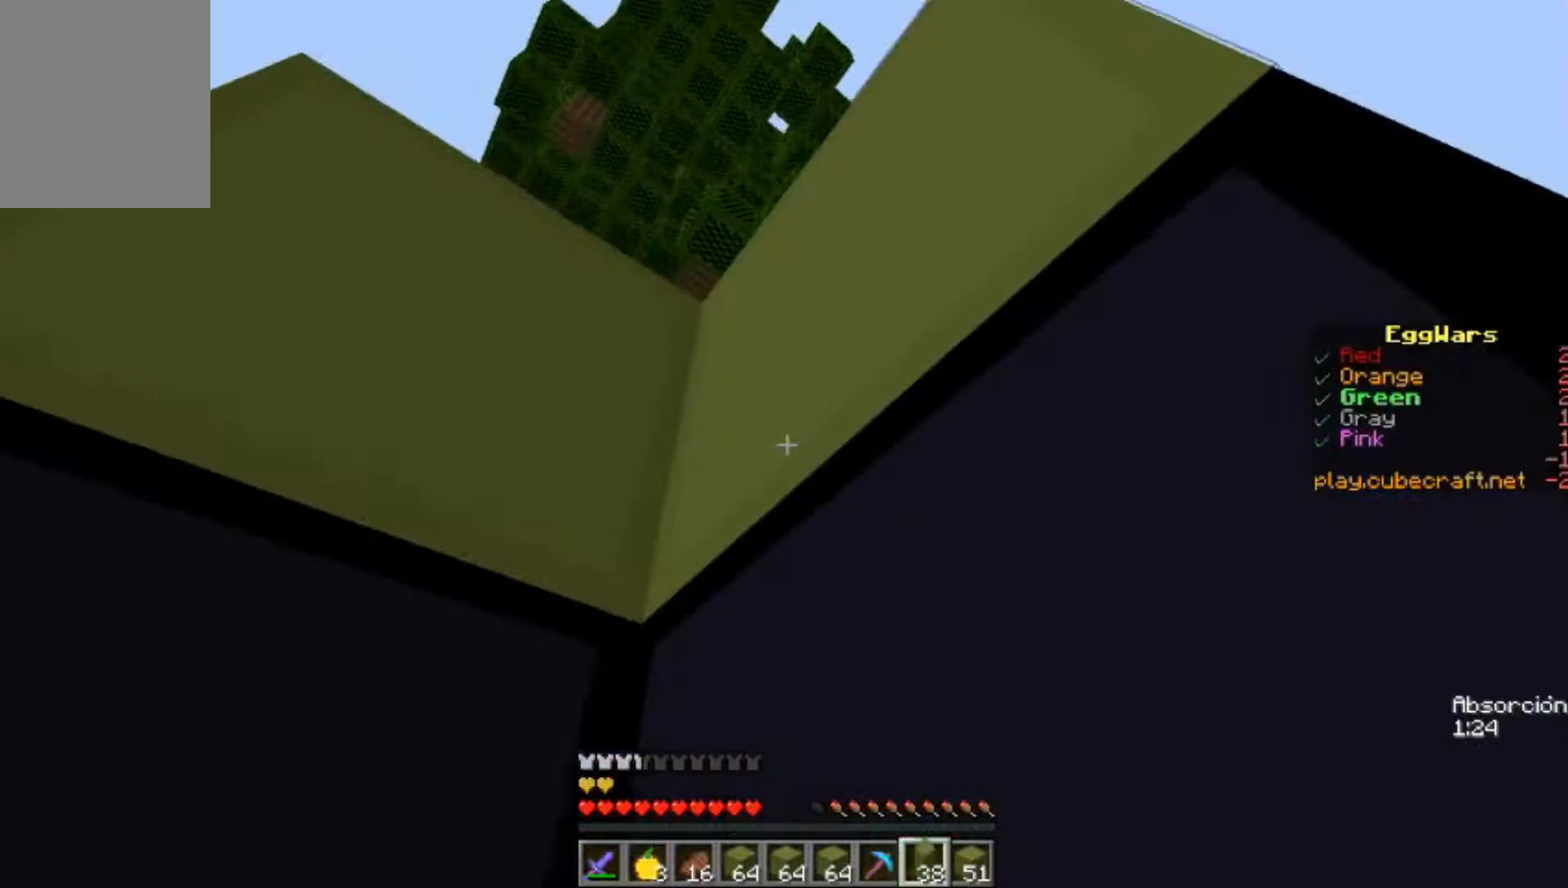
{"keys": [], "mouse": [], "events": [[267, "w", "up"], [333, "a", "down"], [400, "mouse_right", "up"], [467, "a", "up"]]}
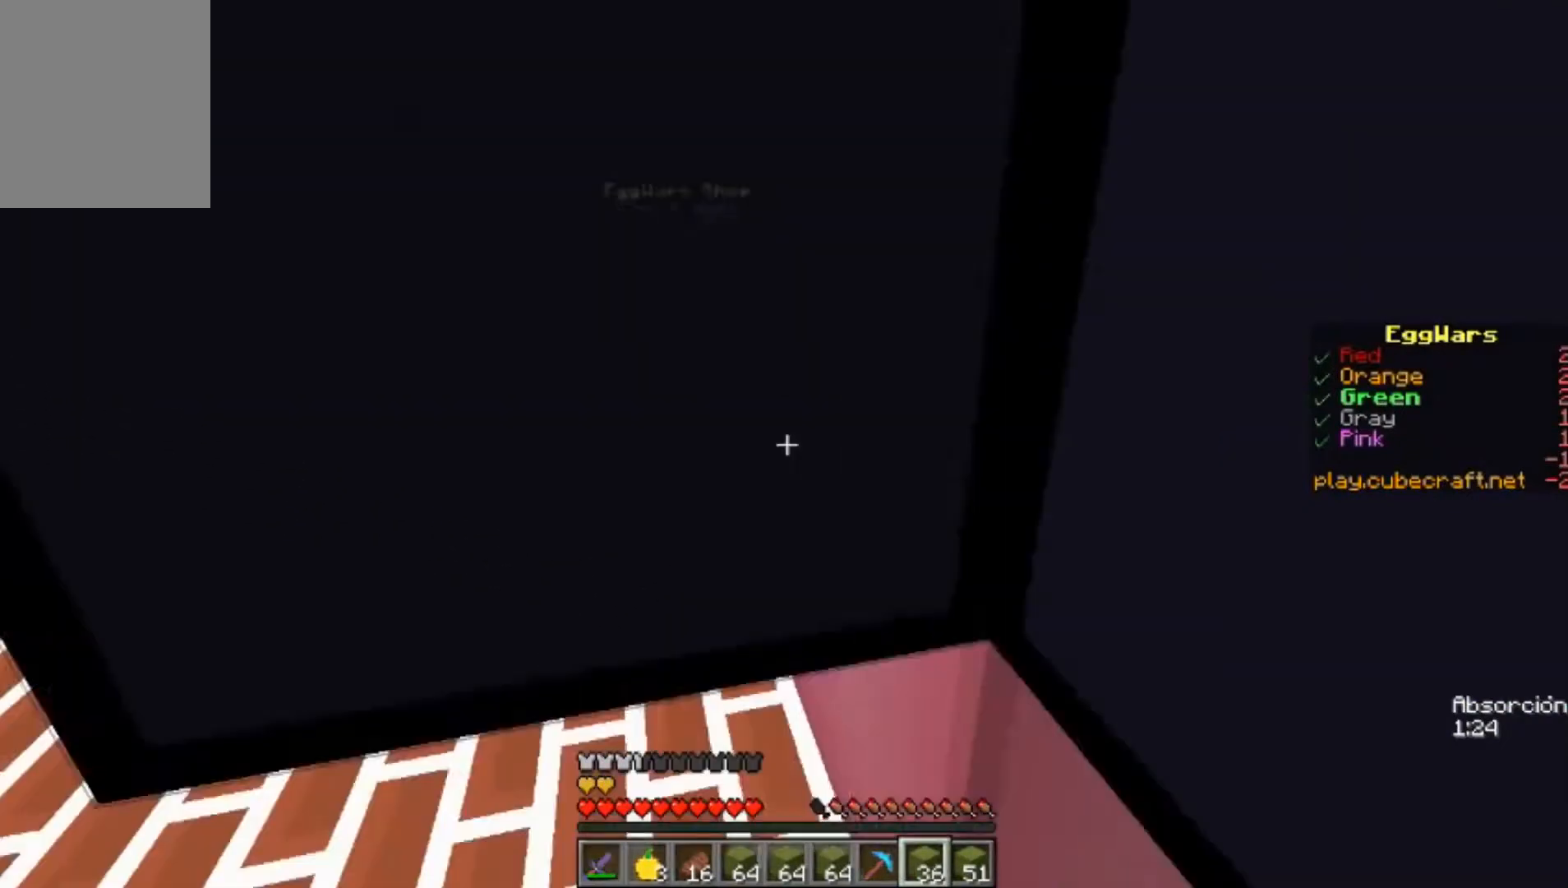
{"keys": [], "mouse": [], "events": []}
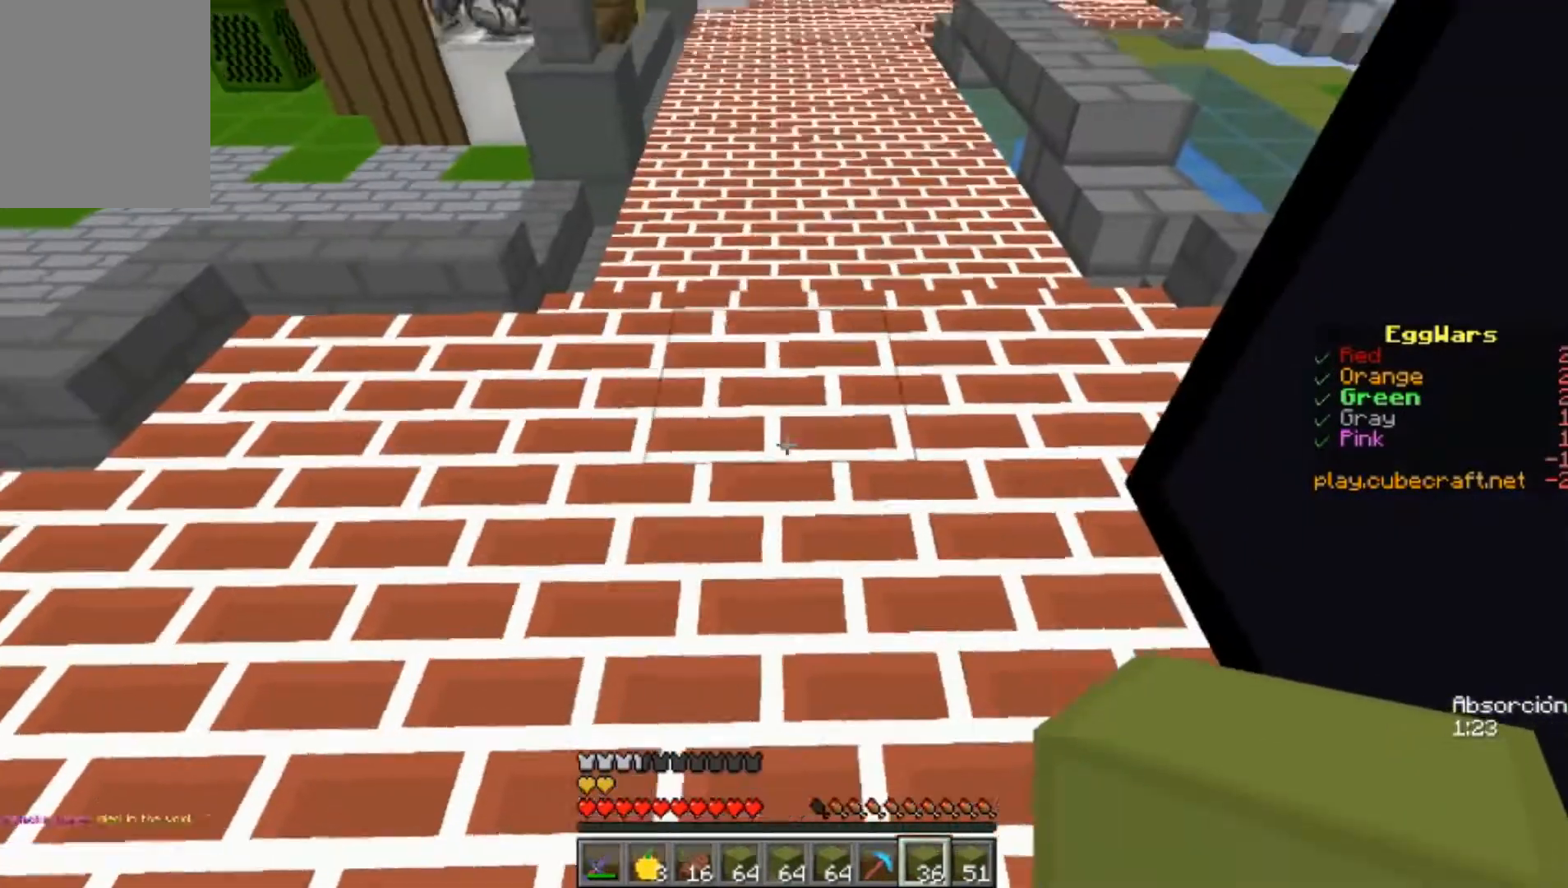
{"keys": [], "mouse": ["right"], "events": [[267, "mouse_right", "down"], [367, "s", "down"], [433, "s", "up"]]}
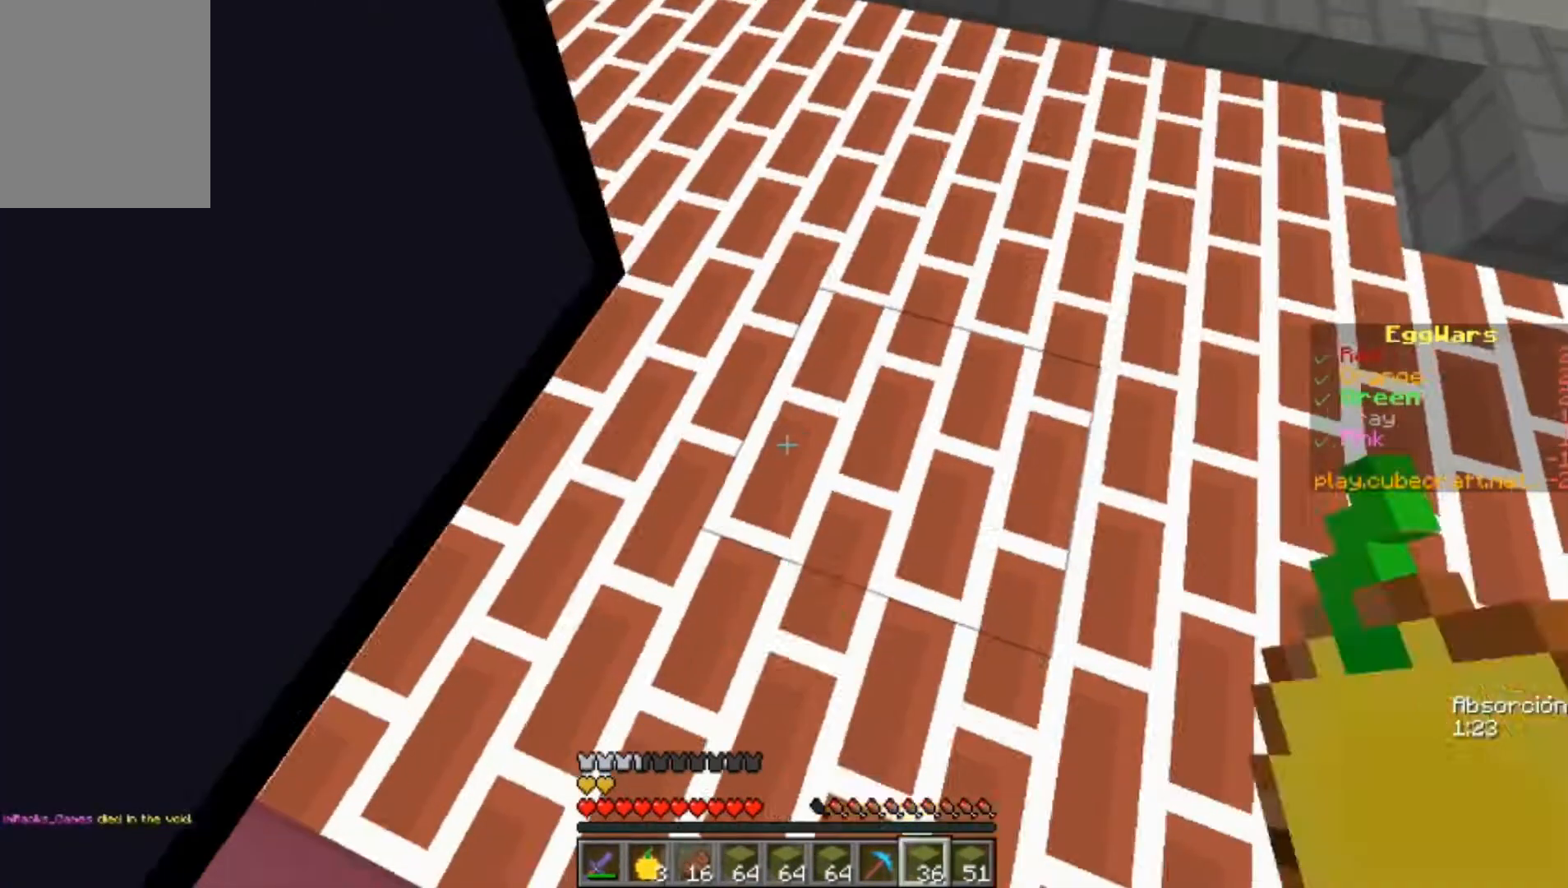
{"keys": [], "mouse": ["right"], "events": [[267, "w", "down"], [333, "w", "up"]]}
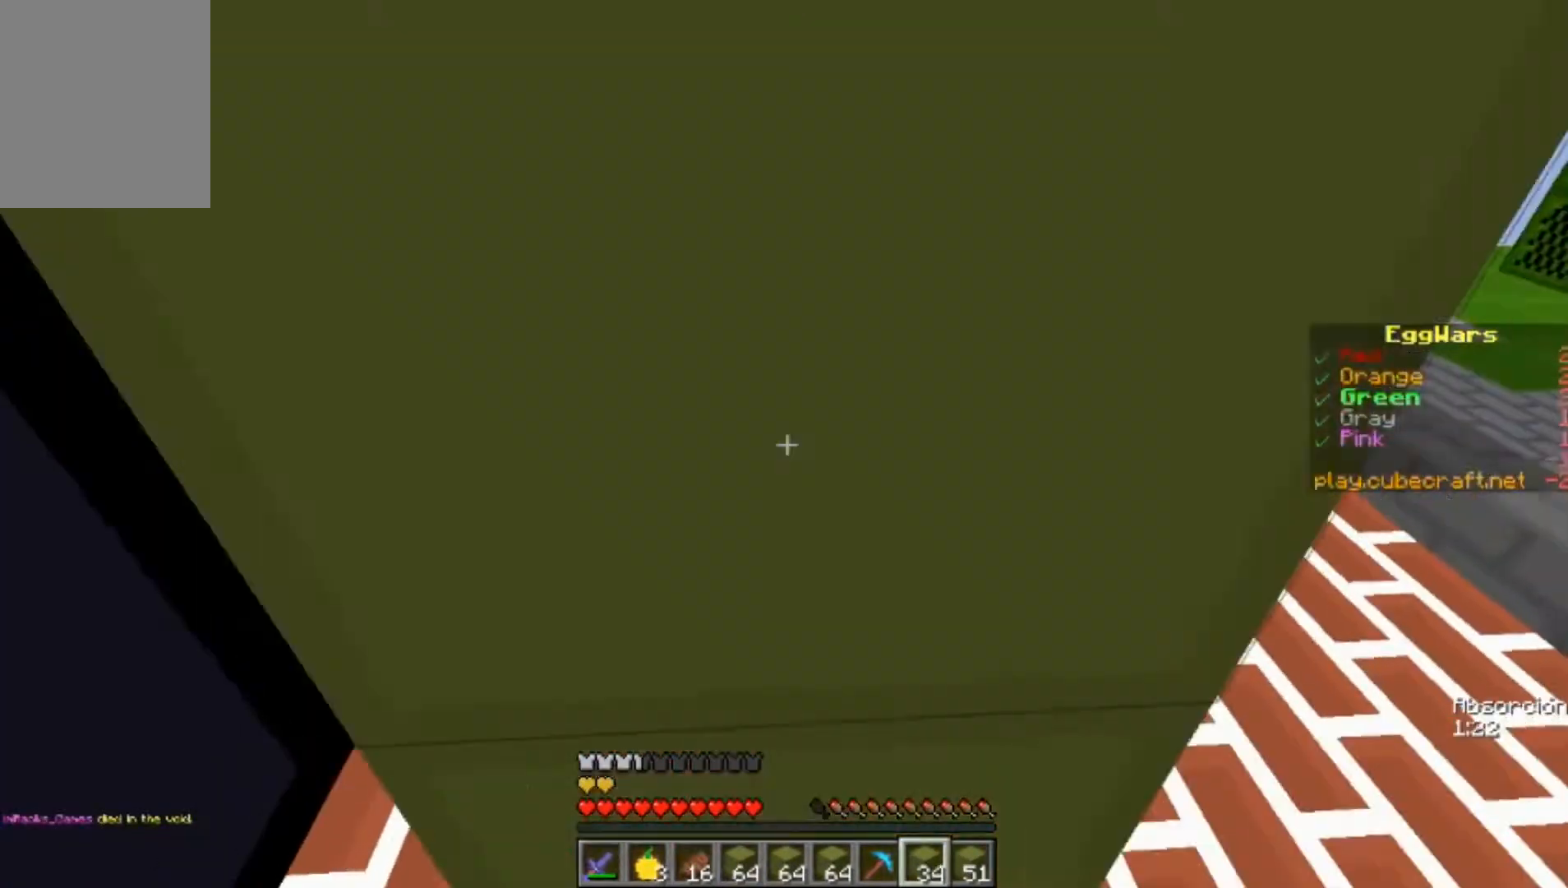
{"keys": [], "mouse": ["right"], "events": [[267, "s", "down"], [467, "s", "up"]]}
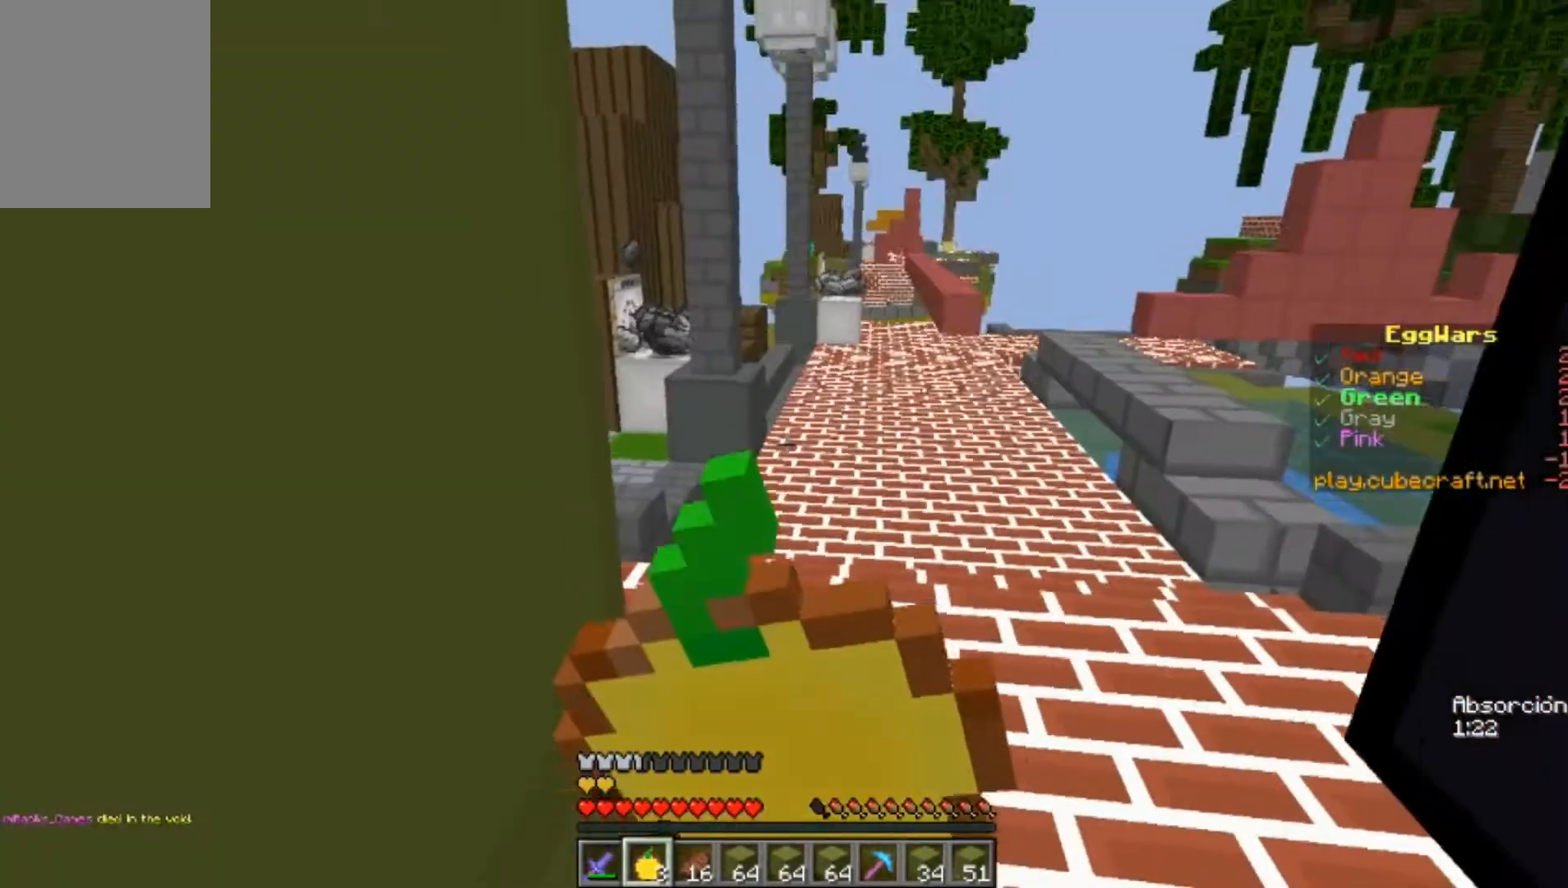
{"keys": ["s"], "mouse": ["right"], "events": [[33, "a", "down"], [100, "w", "down"], [267, "w", "up"], [500, "a", "up"], [500, "s", "down"]]}
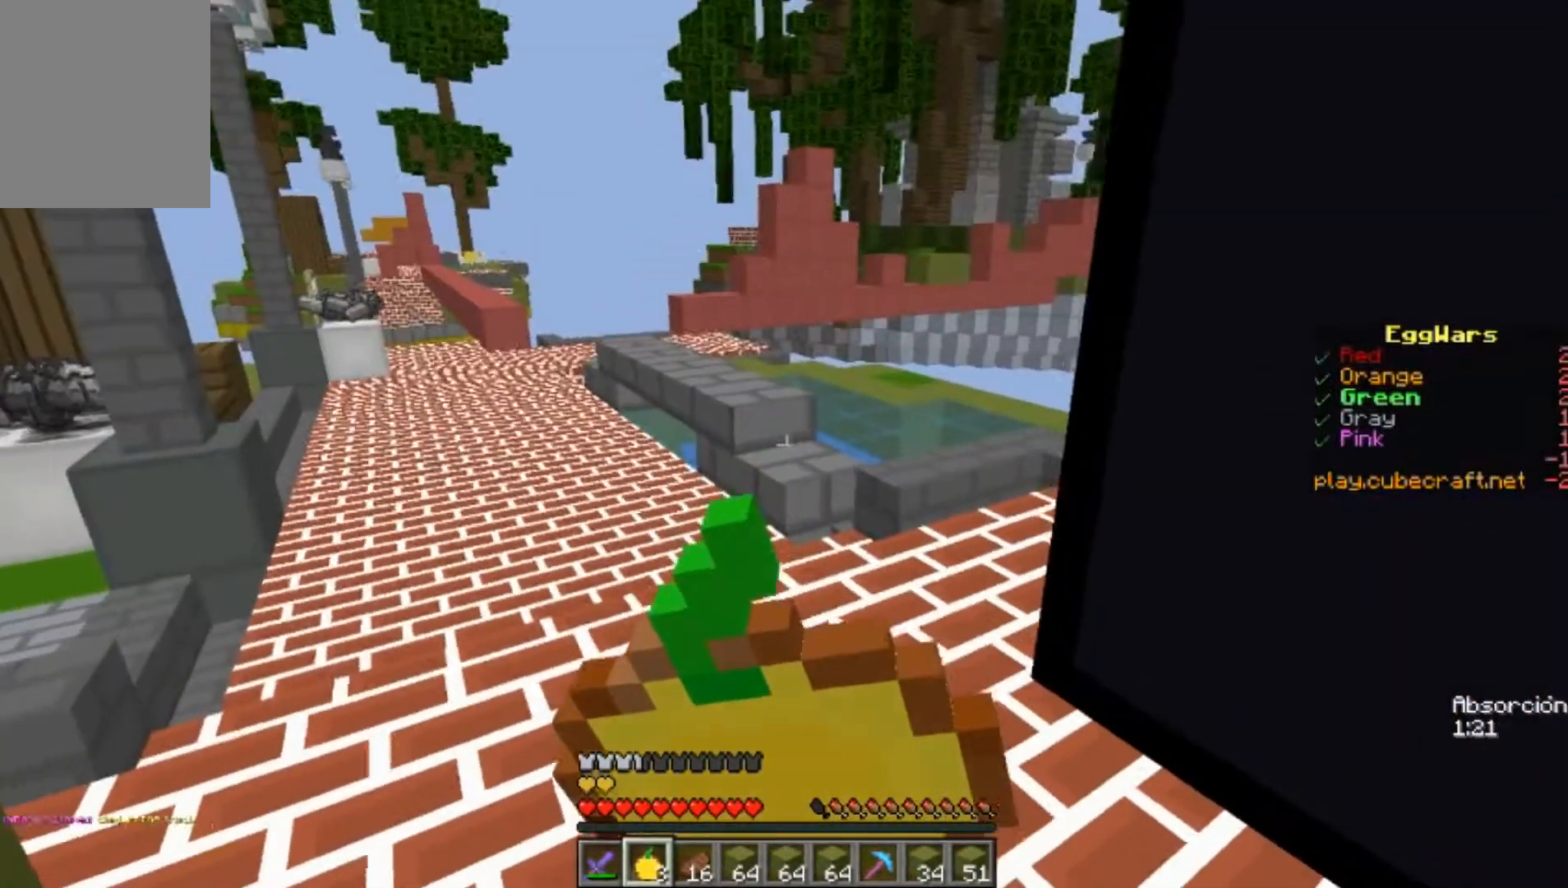
{"keys": ["d", "w"], "mouse": ["right"], "events": [[167, "s", "up"], [300, "d", "down"], [300, "w", "down"]]}
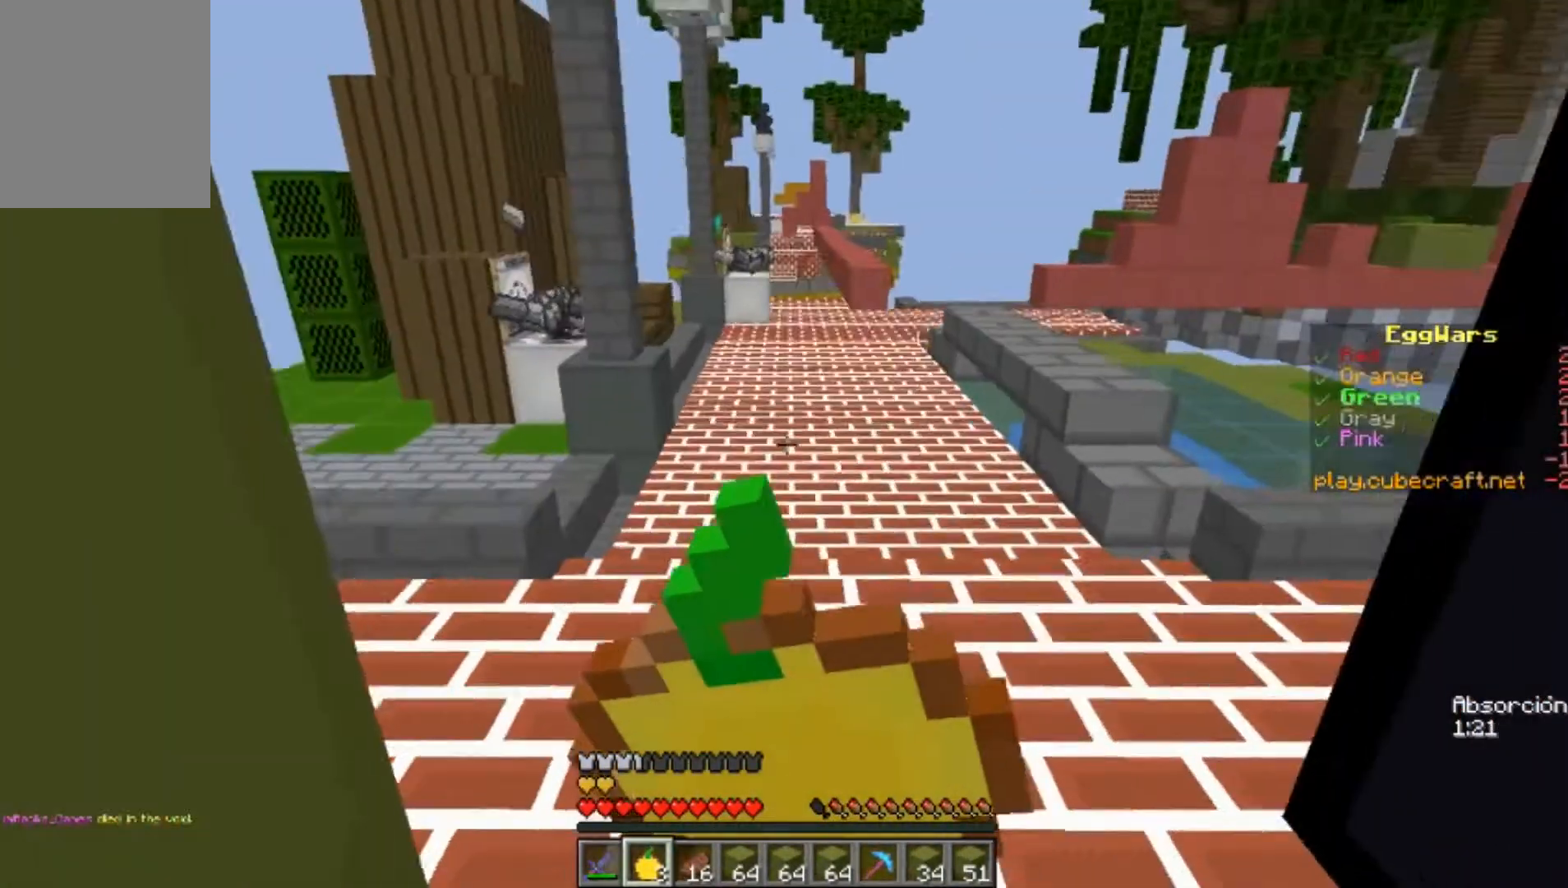
{"keys": [], "mouse": ["right"], "events": [[167, "w", "up"], [333, "d", "up"]]}
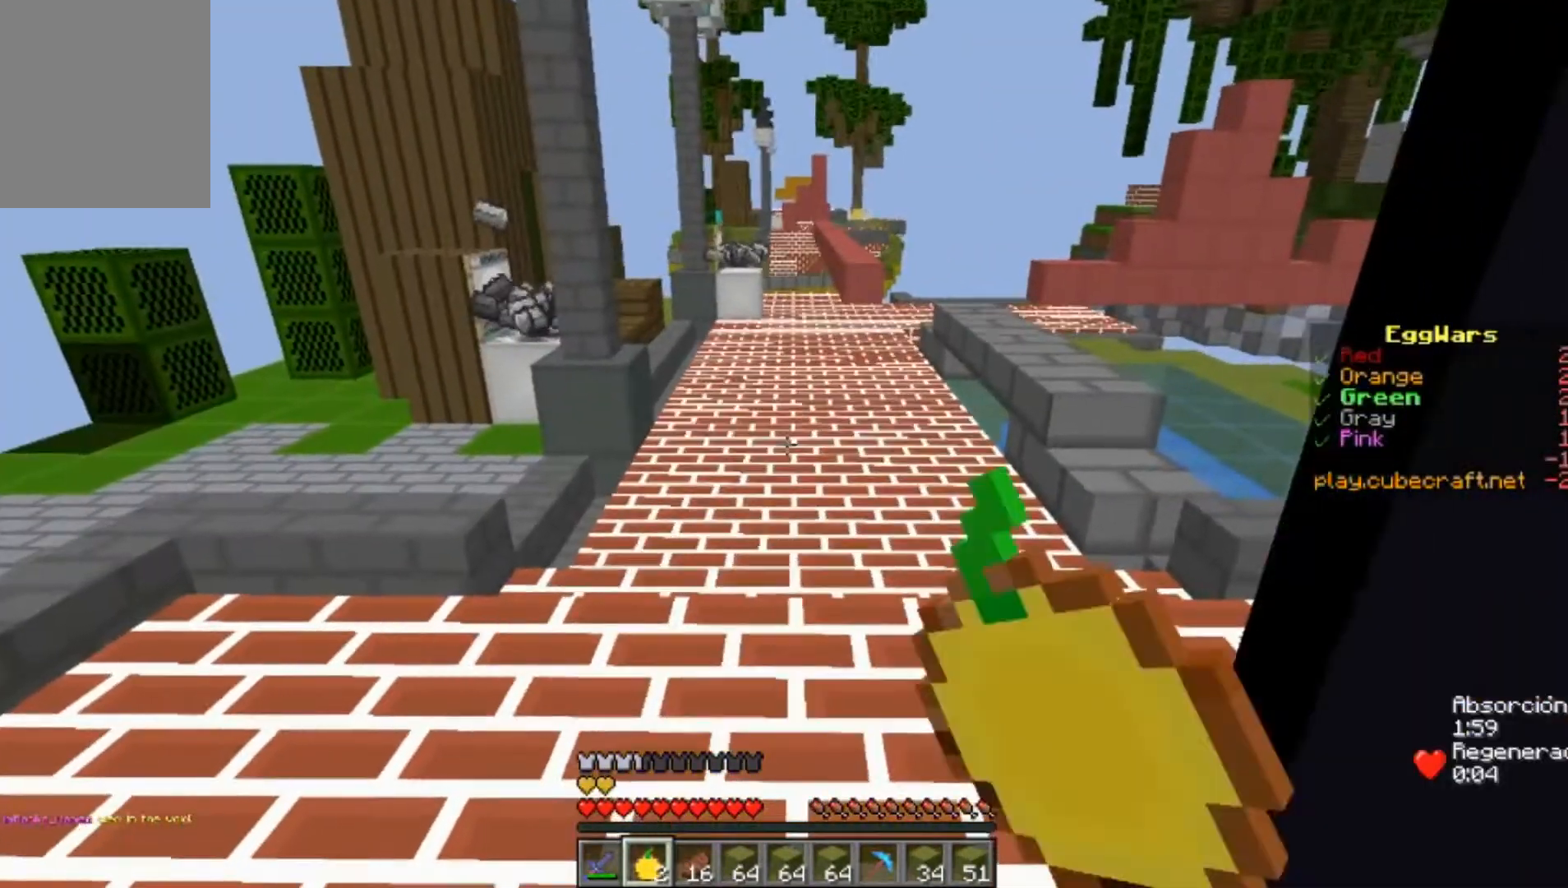
{"keys": [], "mouse": [], "events": [[200, "mouse_right", "up"]]}
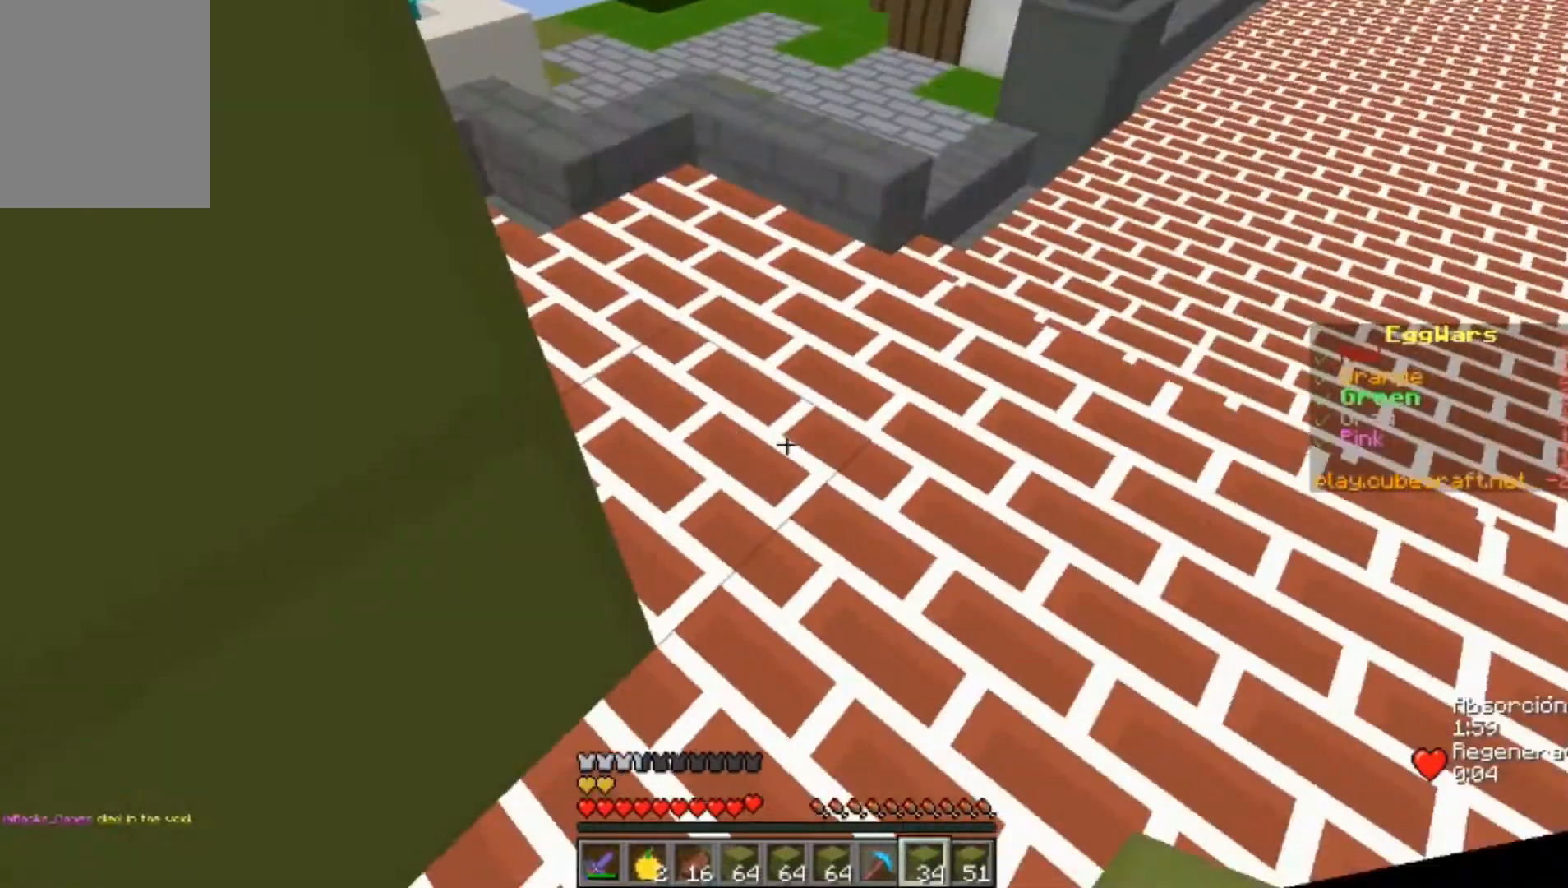
{"keys": [], "mouse": ["right"], "events": [[200, "w", "down"], [300, "mouse_right", "down"], [300, "w", "up"]]}
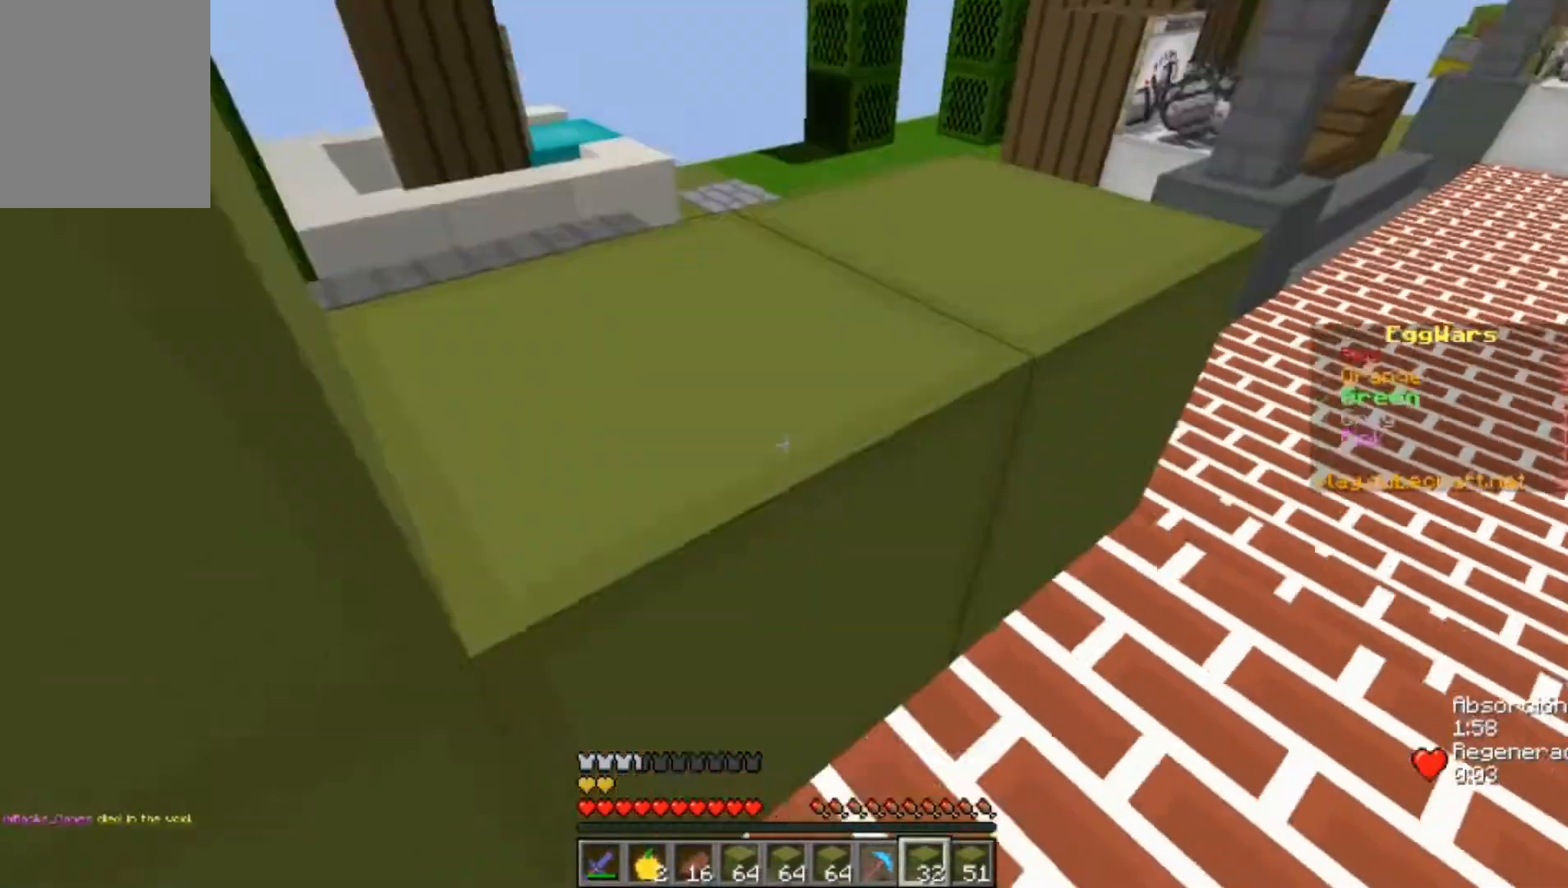
{"keys": [], "mouse": [], "events": [[167, "w", "down"], [233, "w", "up"], [500, "mouse_right", "up"]]}
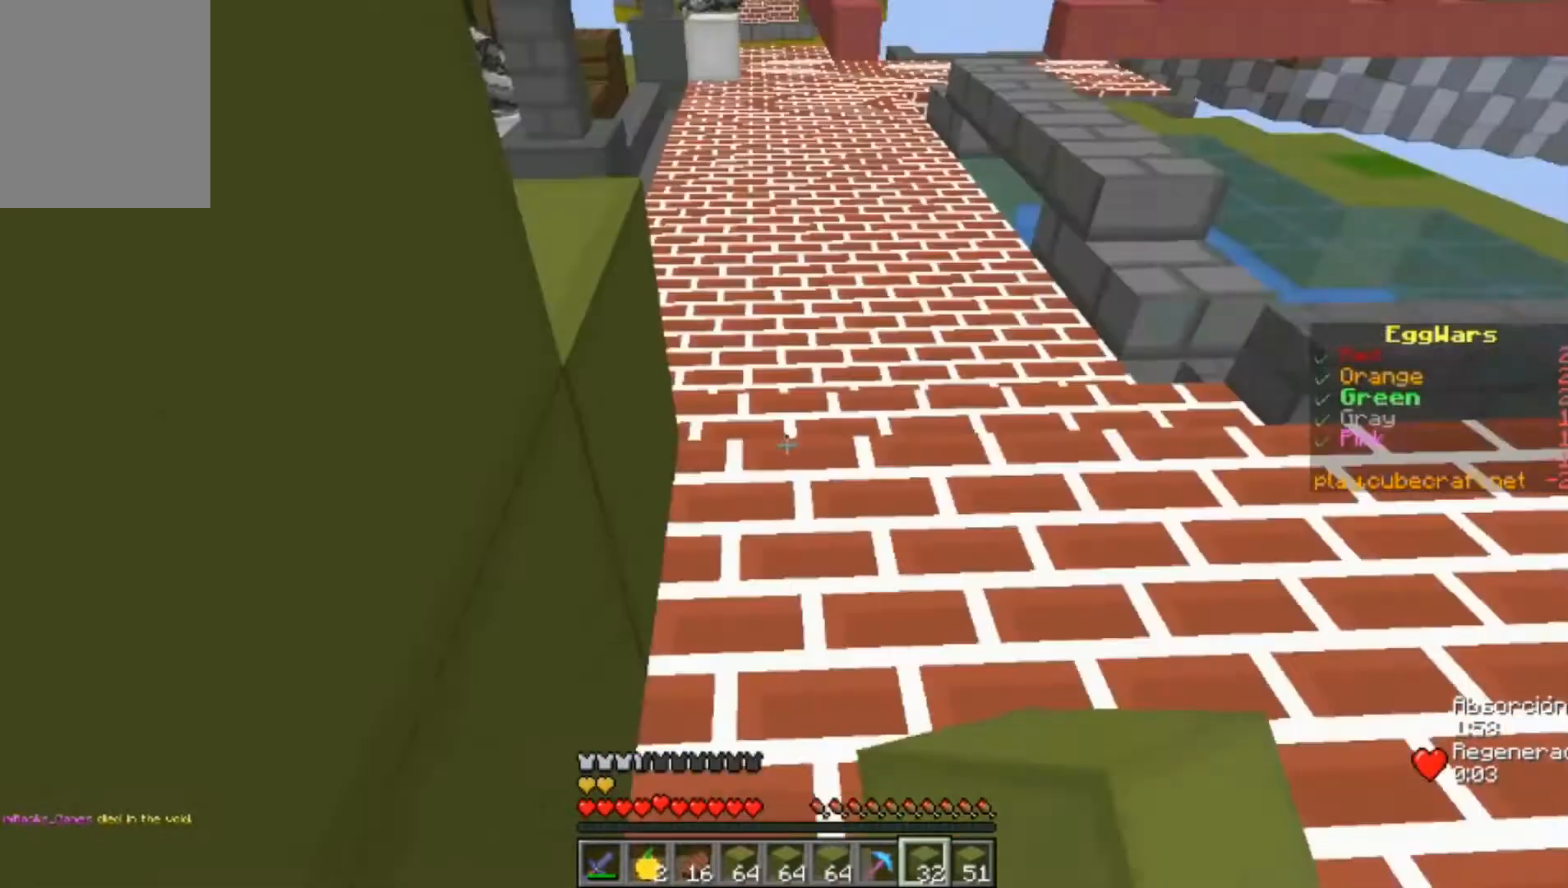
{"keys": ["w"], "mouse": [], "events": [[300, "mouse_right", "down"], [300, "w", "down"], [467, "mouse_right", "up"]]}
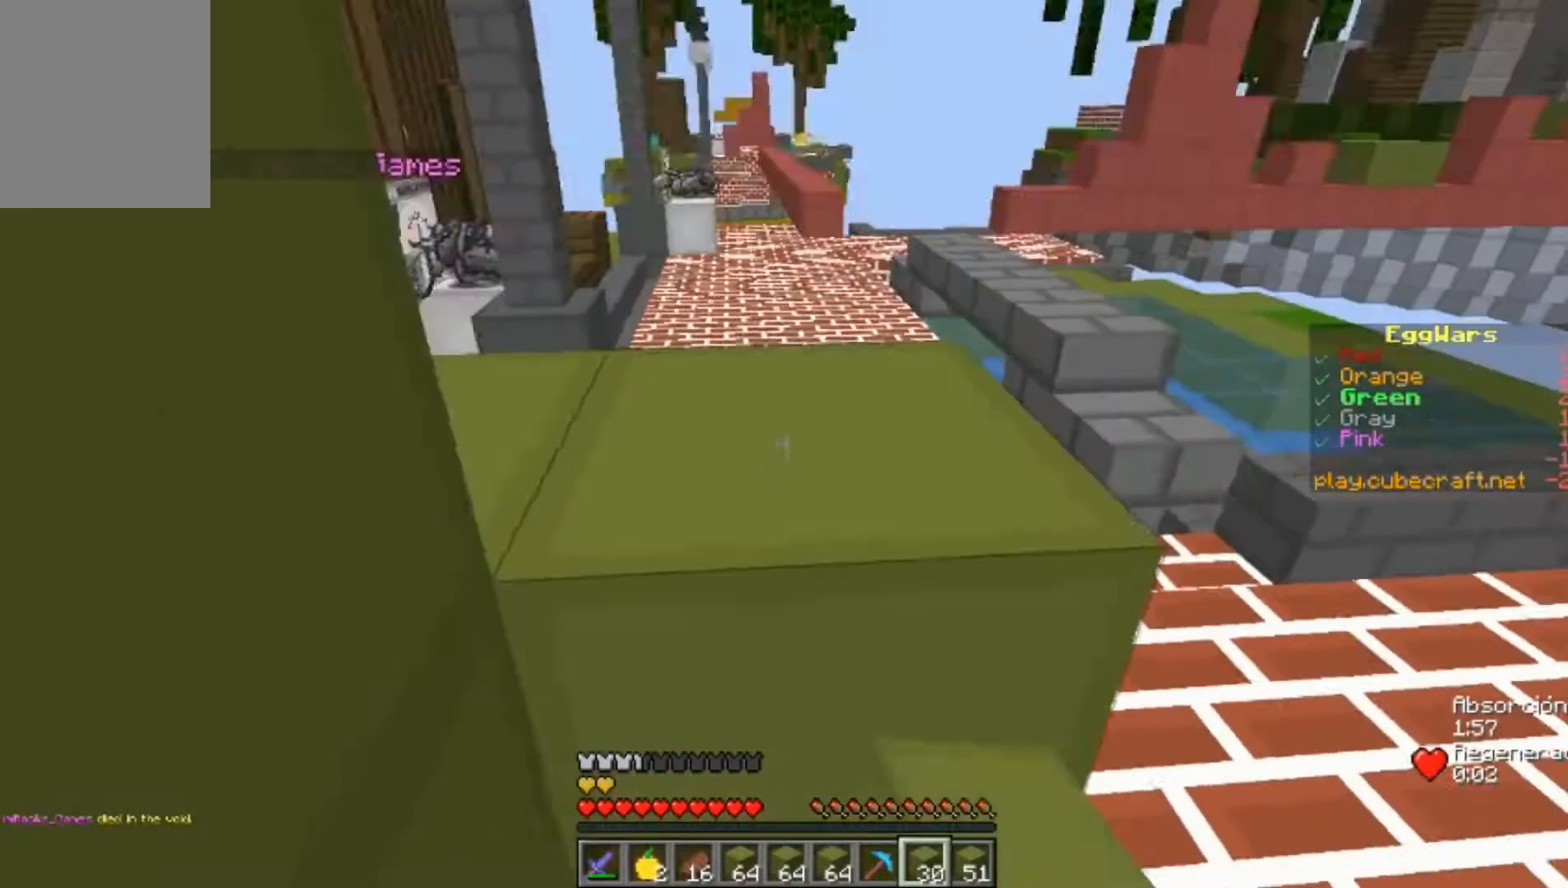
{"keys": [], "mouse": [], "events": [[67, "mouse_right", "down"], [133, "w", "up"], [267, "a", "down"], [267, "mouse_right", "up"], [367, "s", "down"], [433, "s", "up"], [467, "a", "up"]]}
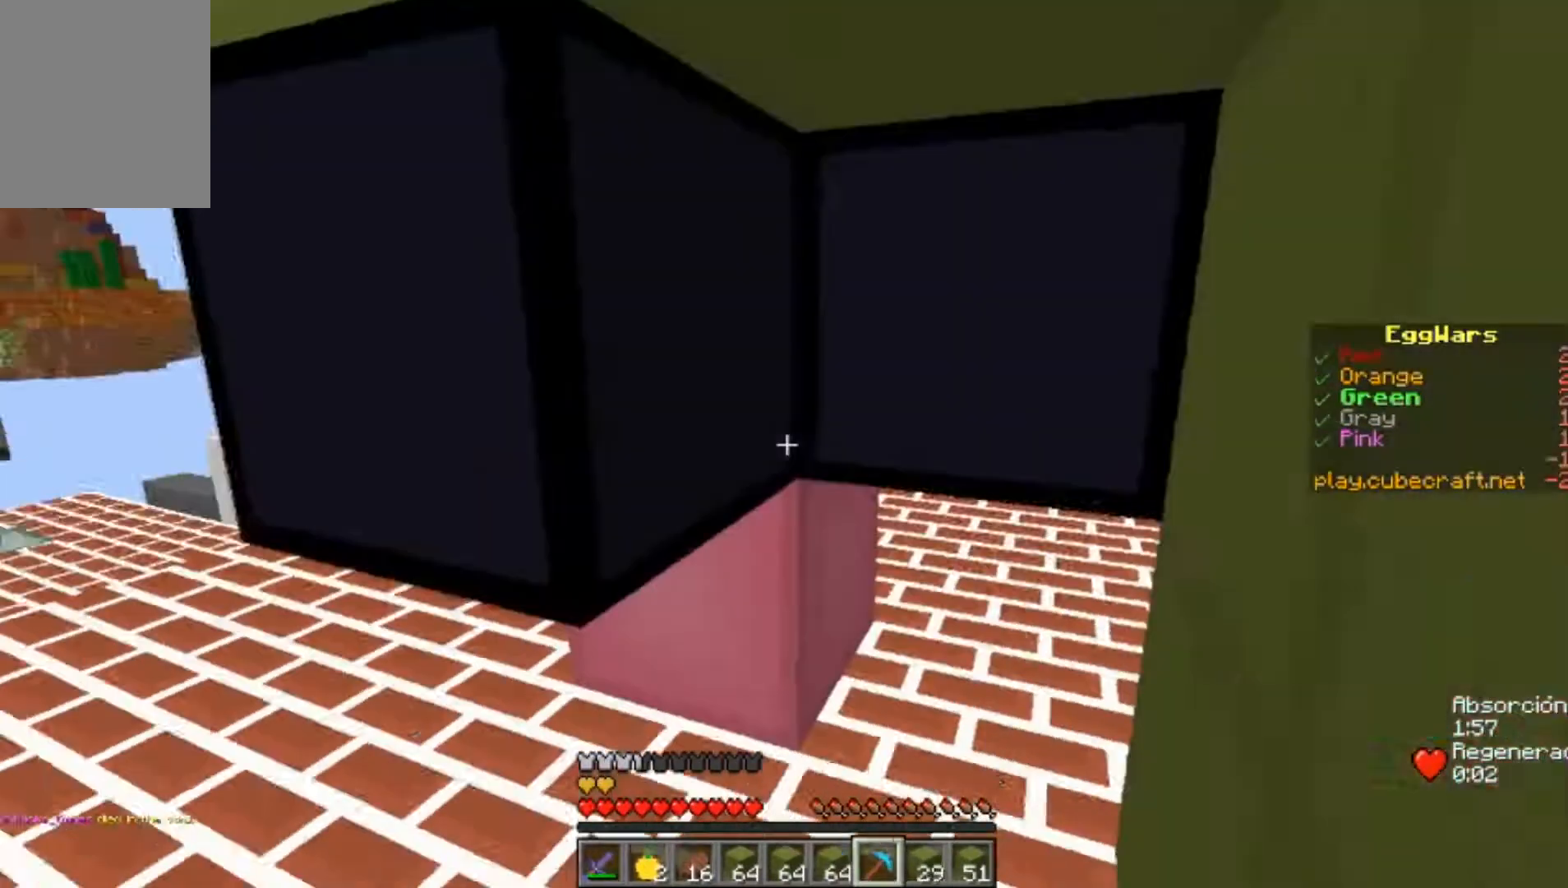
{"keys": ["d", "w"], "mouse": ["left"], "events": [[167, "mouse_left", "down"], [300, "w", "down"], [467, "d", "down"]]}
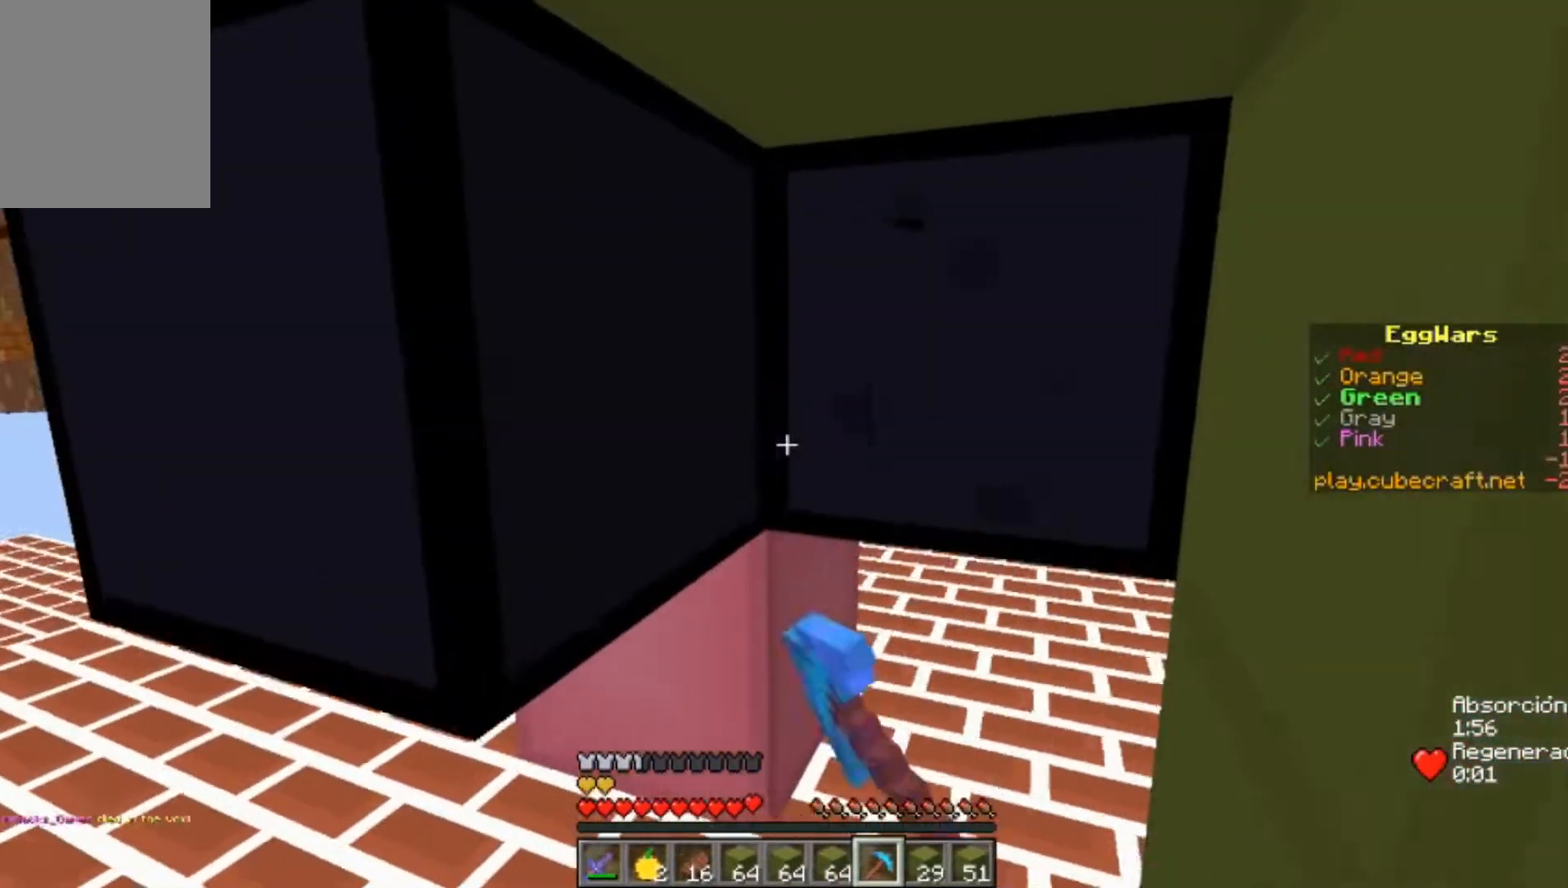
{"keys": ["d"], "mouse": ["left"], "events": [[333, "w", "up"]]}
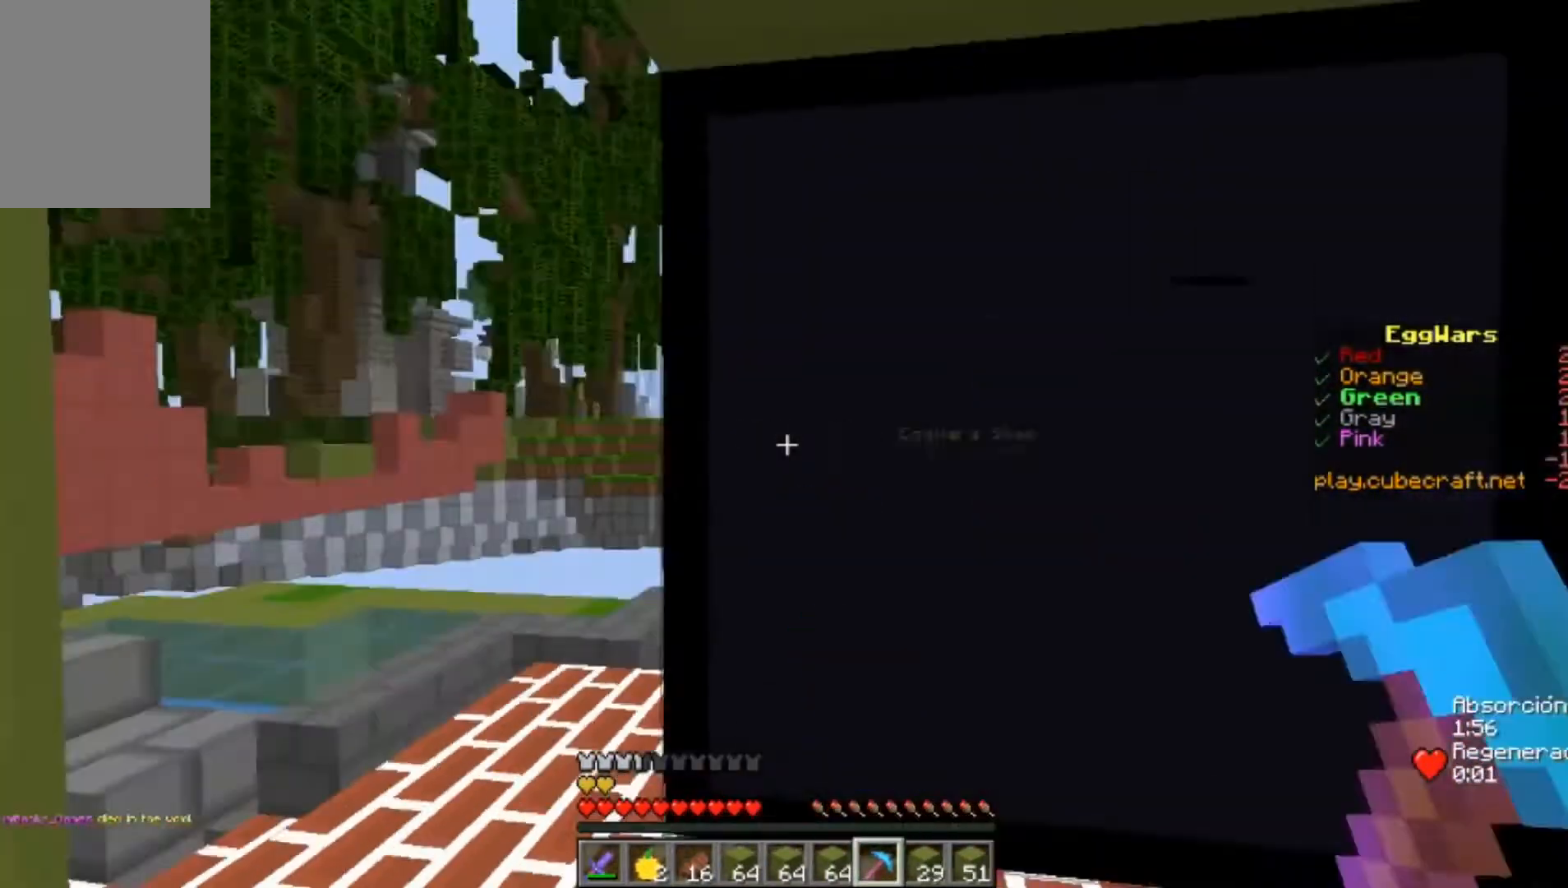
{"keys": [], "mouse": ["left"], "events": [[67, "s", "down"], [233, "d", "up"], [233, "s", "up"]]}
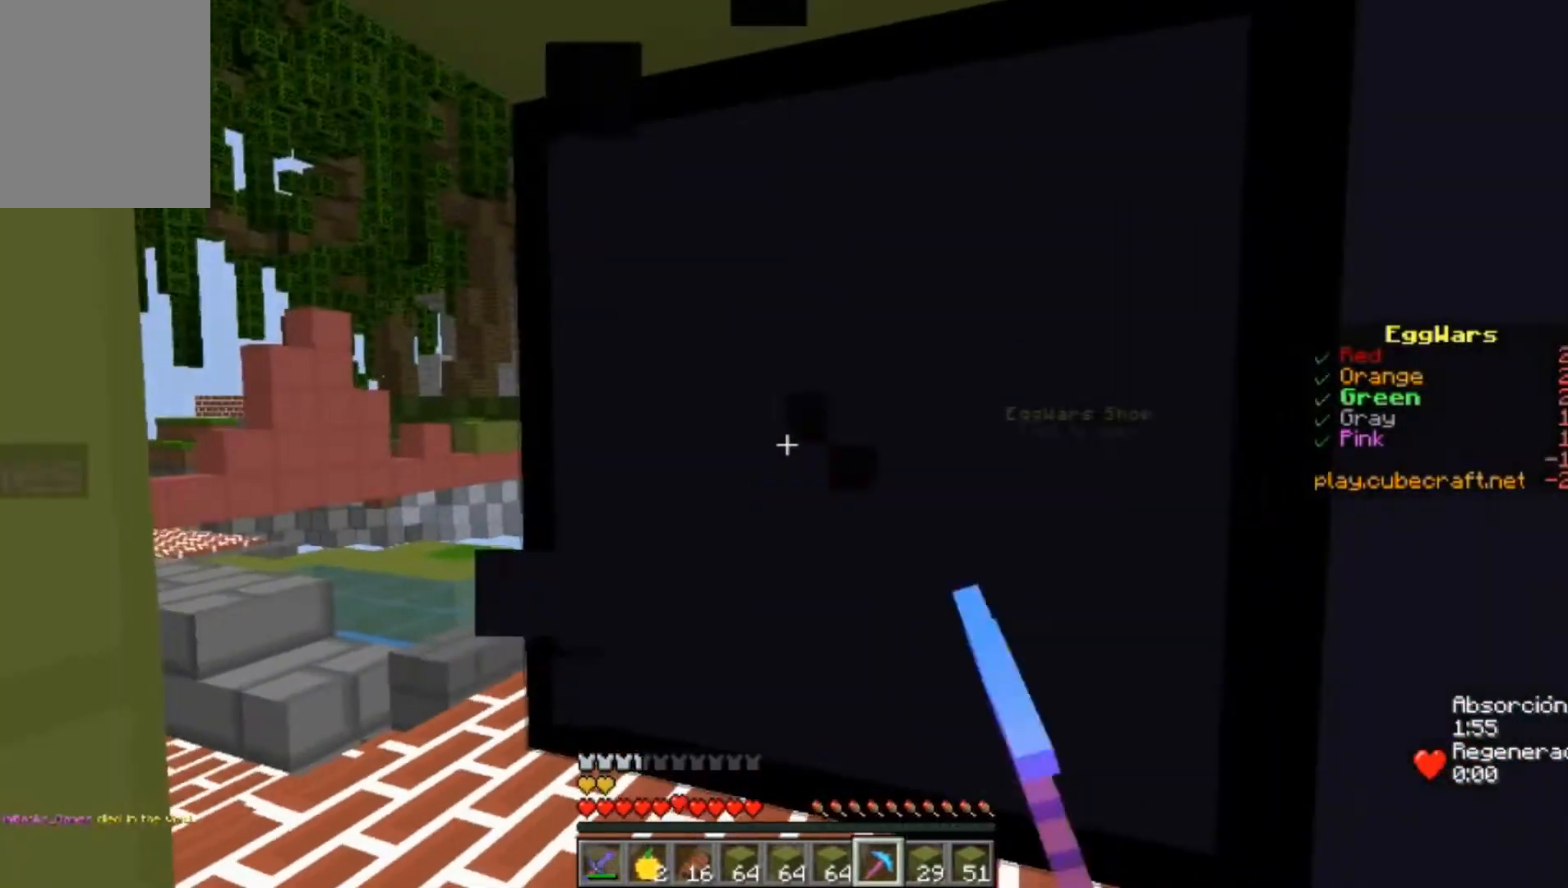
{"keys": [], "mouse": ["left"], "events": []}
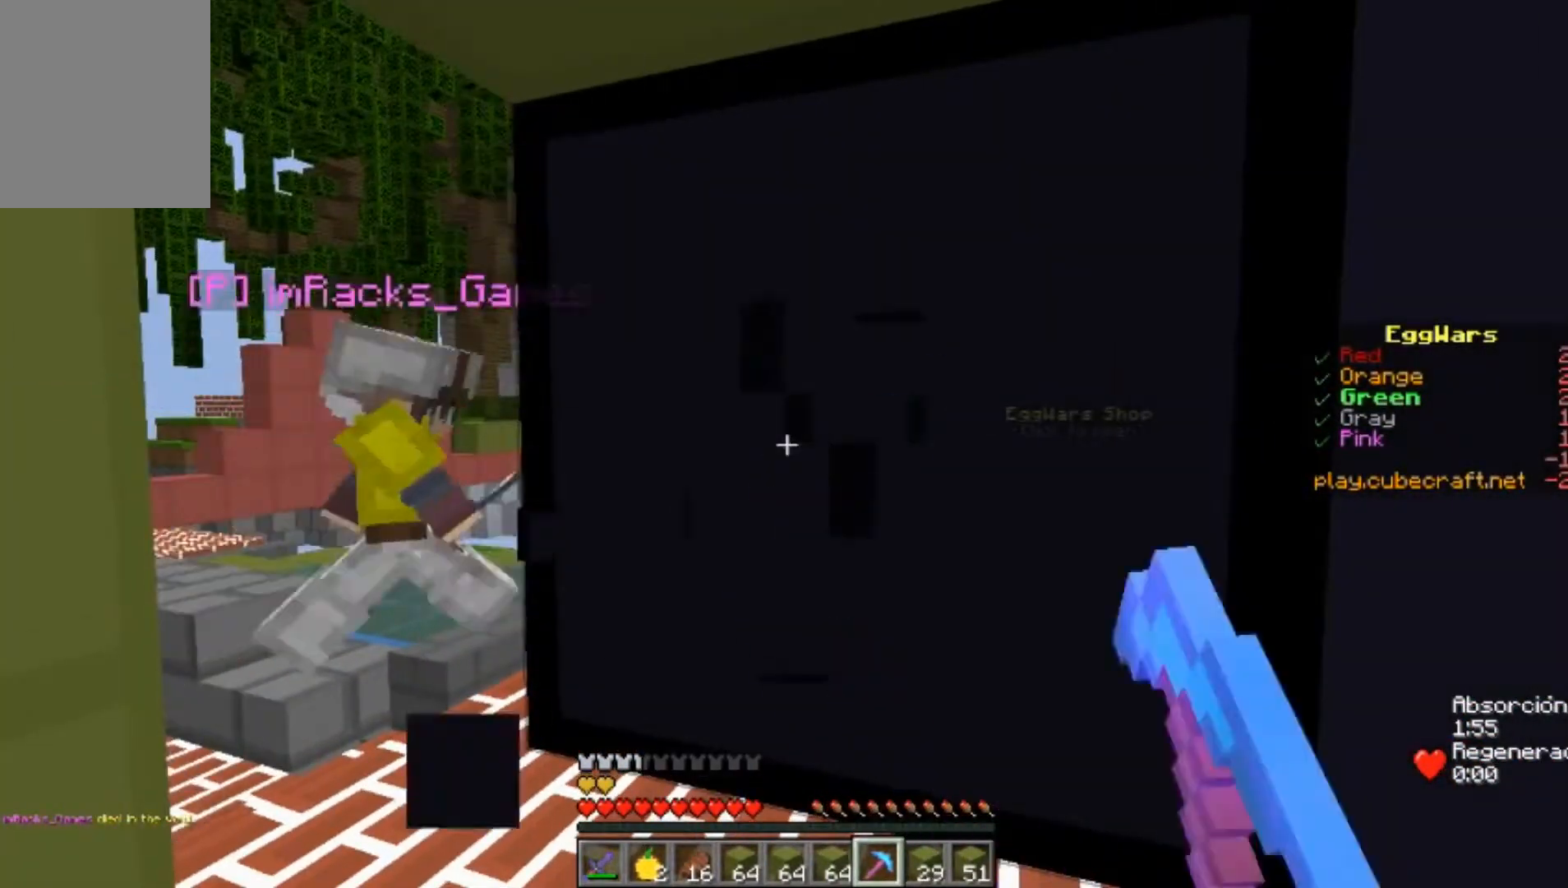
{"keys": [], "mouse": ["left"], "events": []}
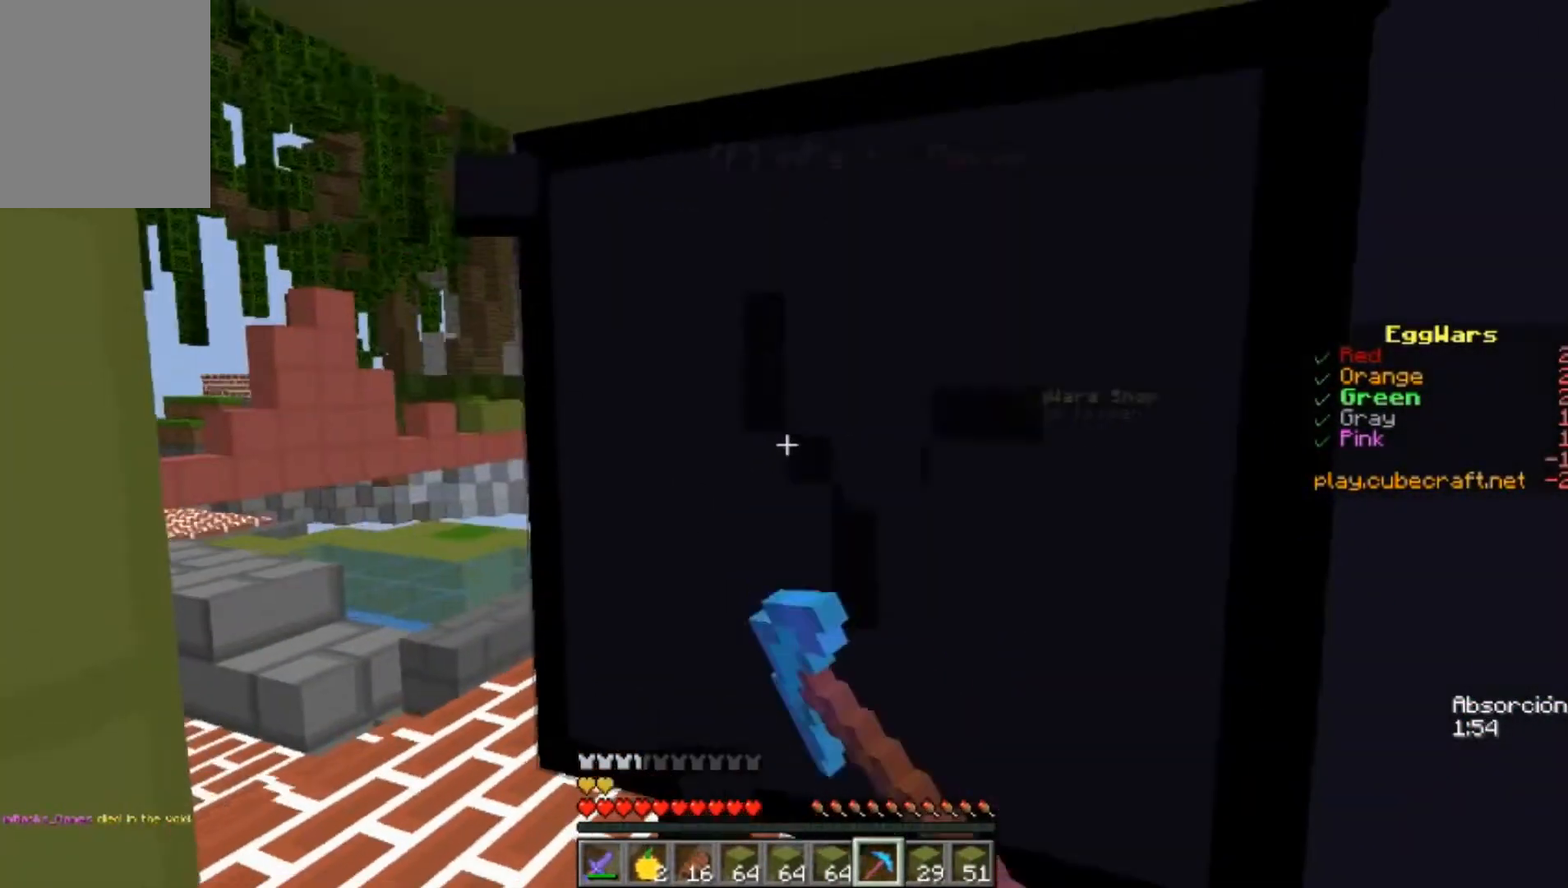
{"keys": ["w"], "mouse": [], "events": [[33, "a", "down"], [33, "mouse_left", "up"], [267, "w", "down"], [467, "a", "up"]]}
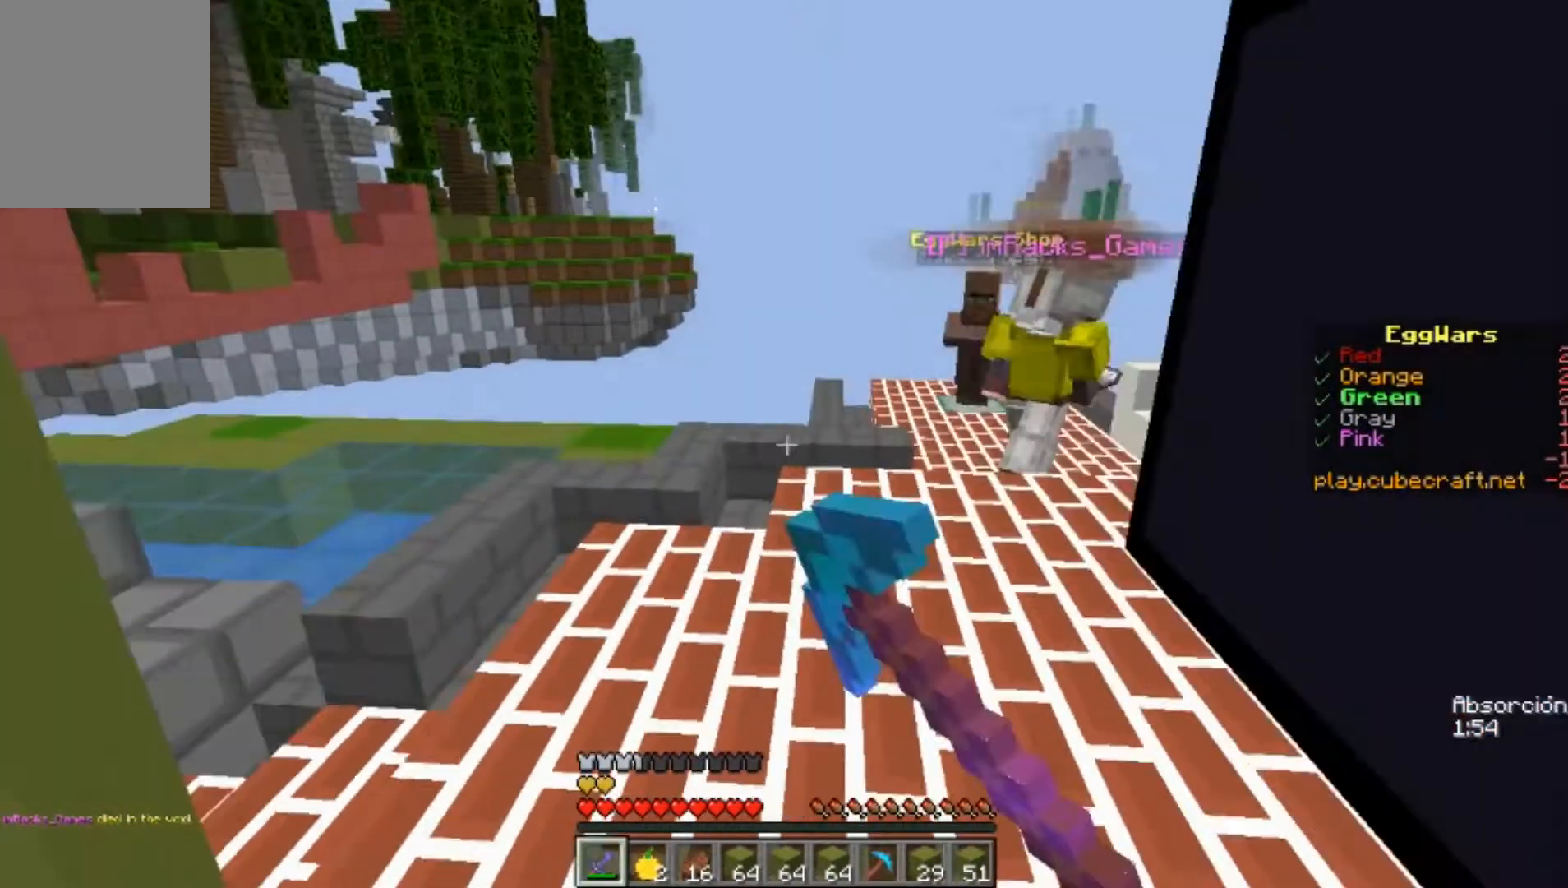
{"keys": ["d", "w"], "mouse": [], "events": [[133, "mouse_left", "down"], [267, "mouse_left", "up"], [333, "d", "down"], [333, "mouse_left", "down"], [400, "mouse_left", "up"]]}
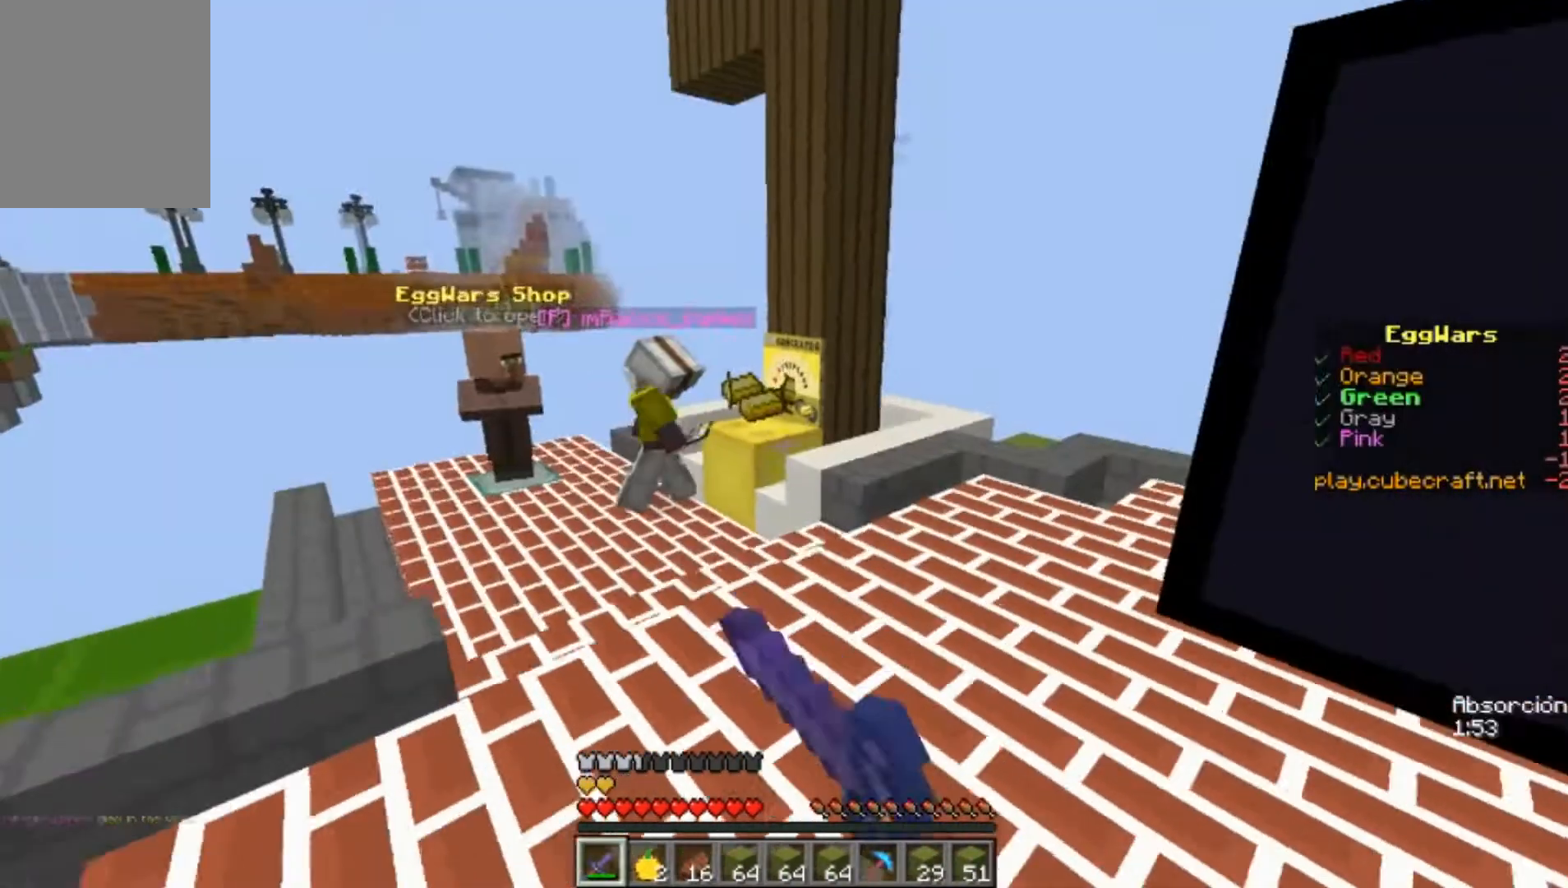
{"keys": ["d", "w"], "mouse": ["left"], "events": [[33, "d", "up"], [233, "mouse_left", "down"], [300, "mouse_left", "up"], [467, "d", "down"], [467, "mouse_left", "down"]]}
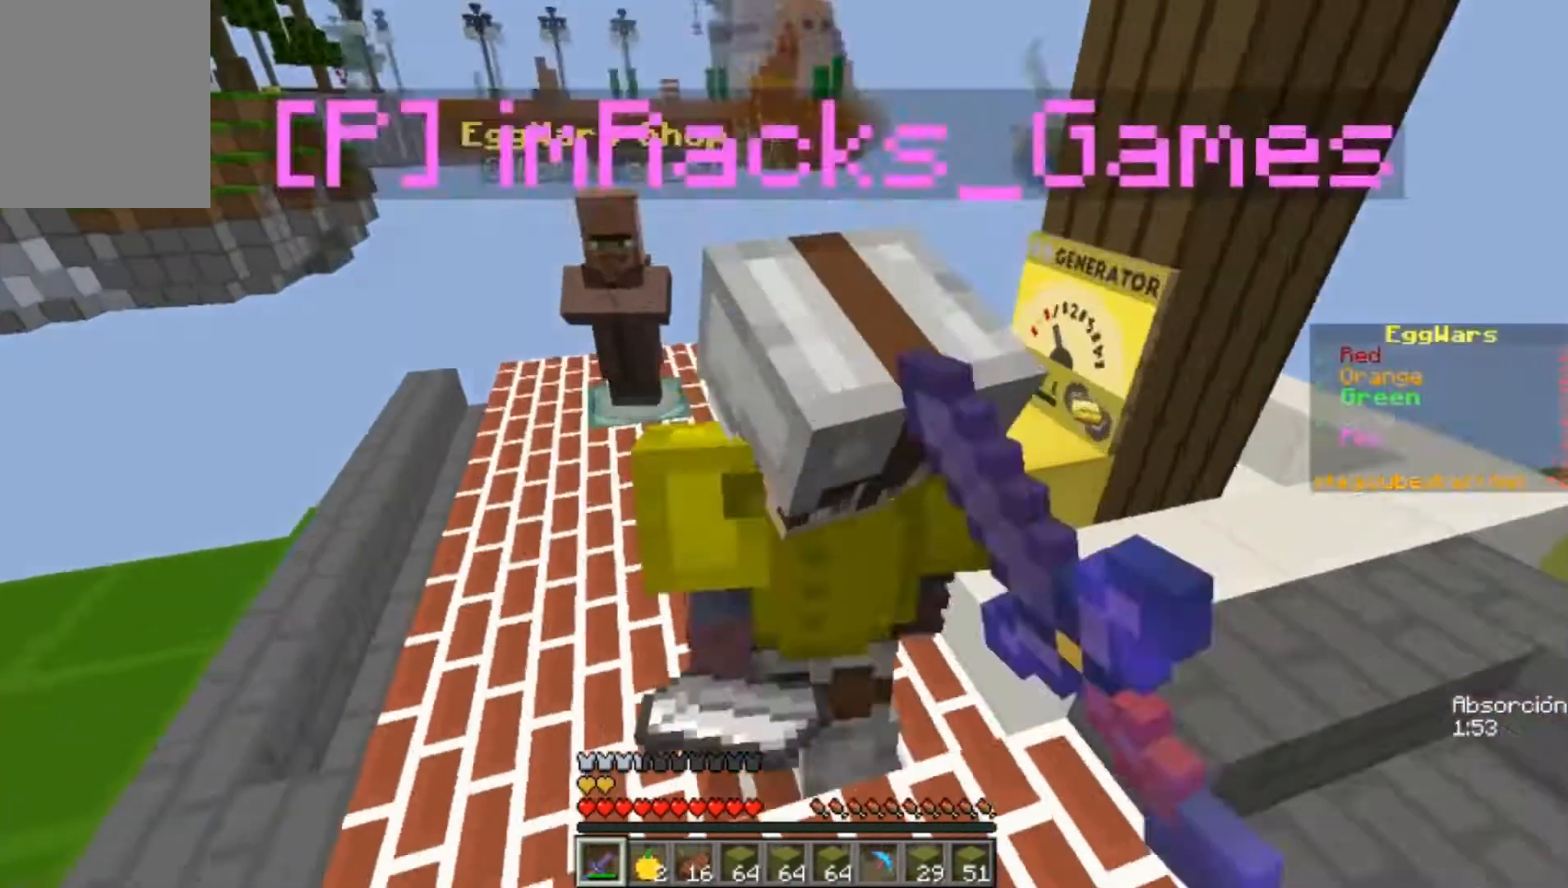
{"keys": ["d", "s"], "mouse": ["left"], "events": [[67, "mouse_left", "up"], [67, "w", "up"], [133, "d", "up"], [133, "s", "down"], [200, "mouse_left", "down"], [367, "mouse_left", "up"], [433, "mouse_left", "down"], [500, "d", "down"]]}
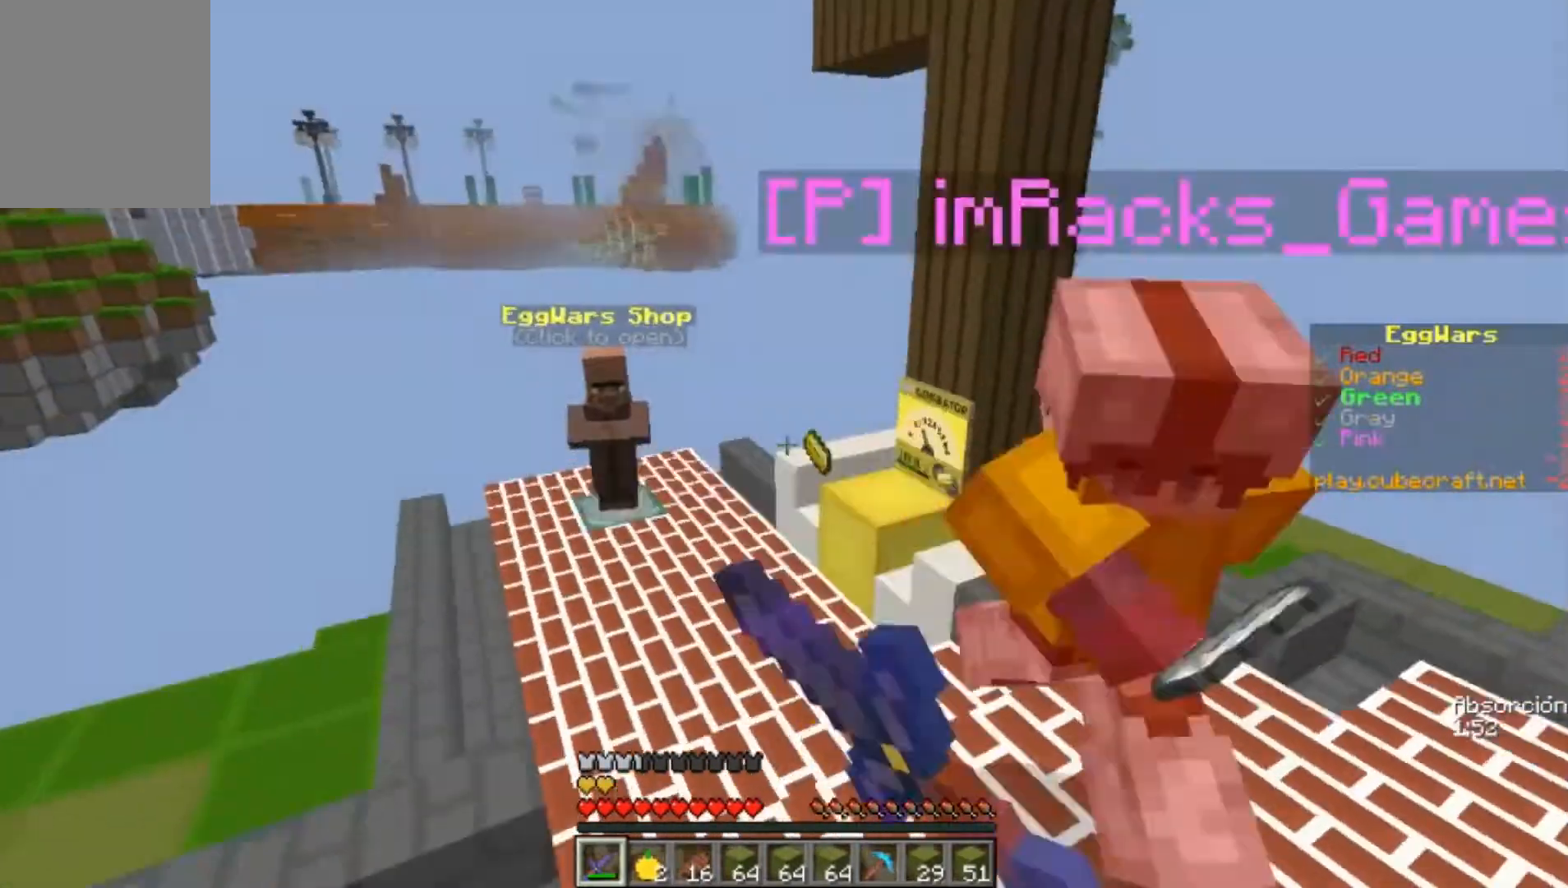
{"keys": ["w"], "mouse": [], "events": [[100, "s", "up"], [167, "mouse_left", "up"], [167, "w", "down"], [367, "d", "up"]]}